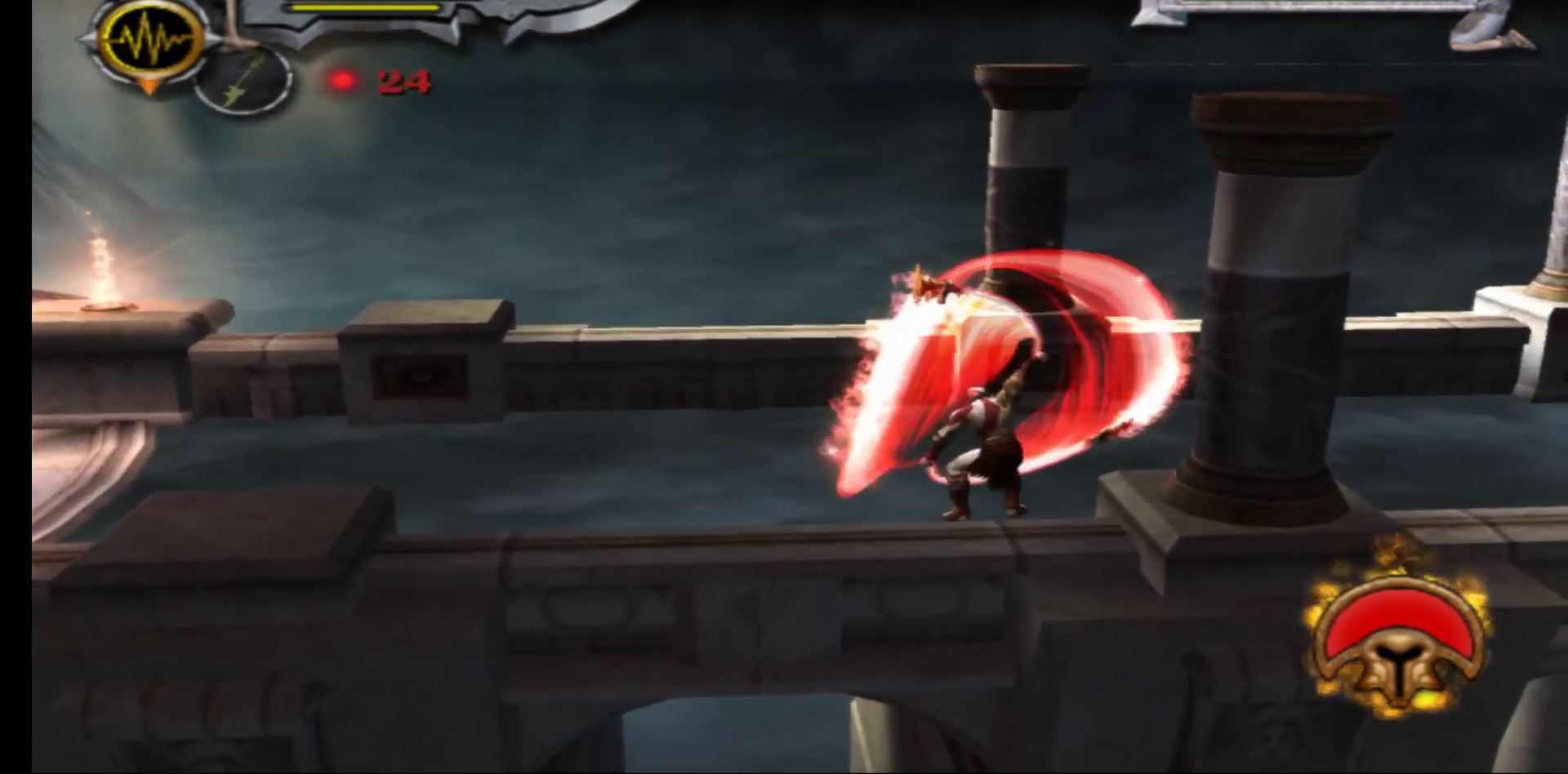
Gameplay with a controller (Xbox layout); each line is a JSON object with the inputs held at the frame after it. "events" lists button and stick changes between this image and that frame as [ms after this image, input, new state], when the widget could be followed in between.
{"buttons": [], "left_stick": "up-right", "right_stick": "center", "events": []}
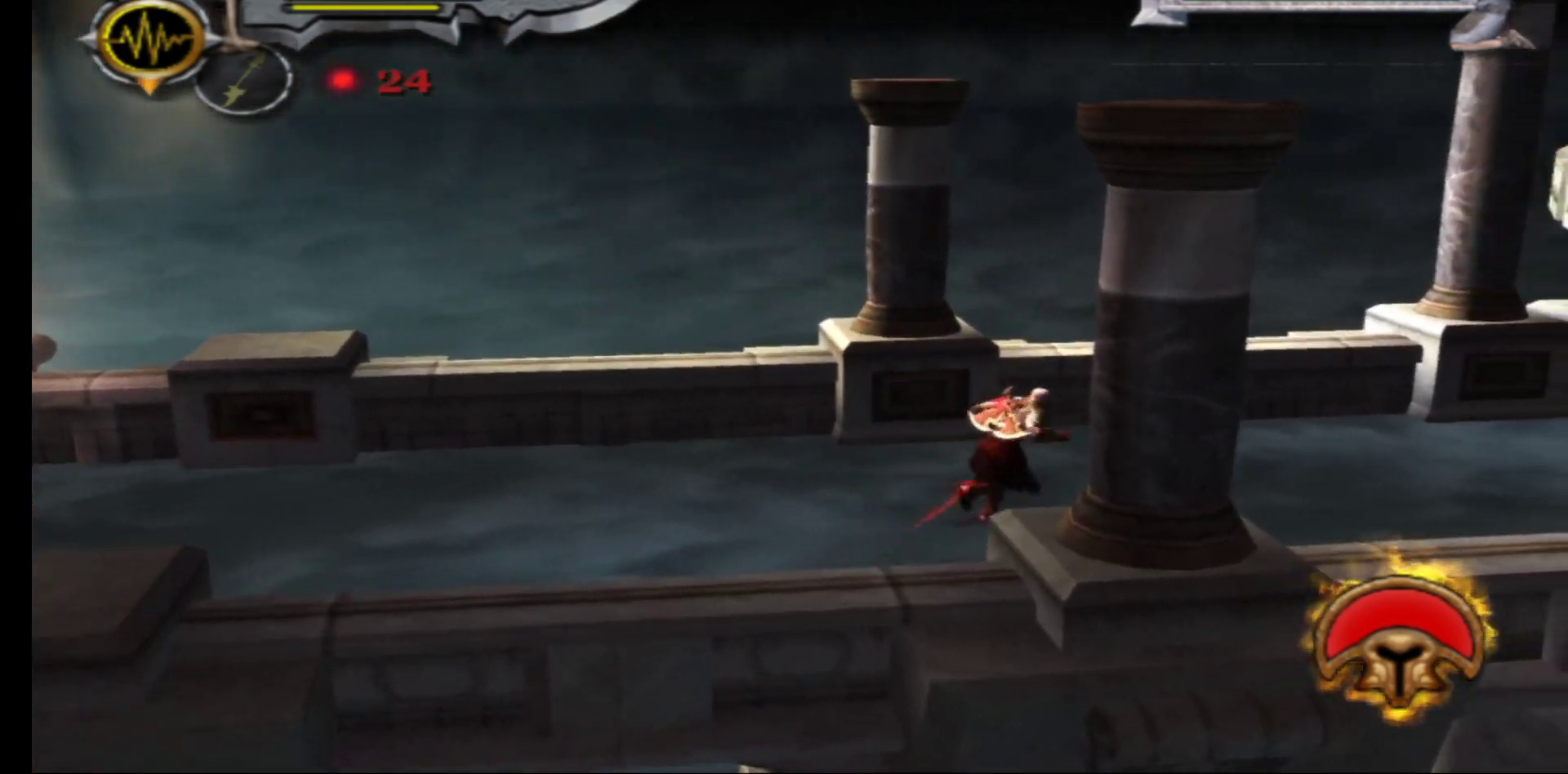
{"buttons": [], "left_stick": "right", "right_stick": "center", "events": [[117, "left_stick", "right"]]}
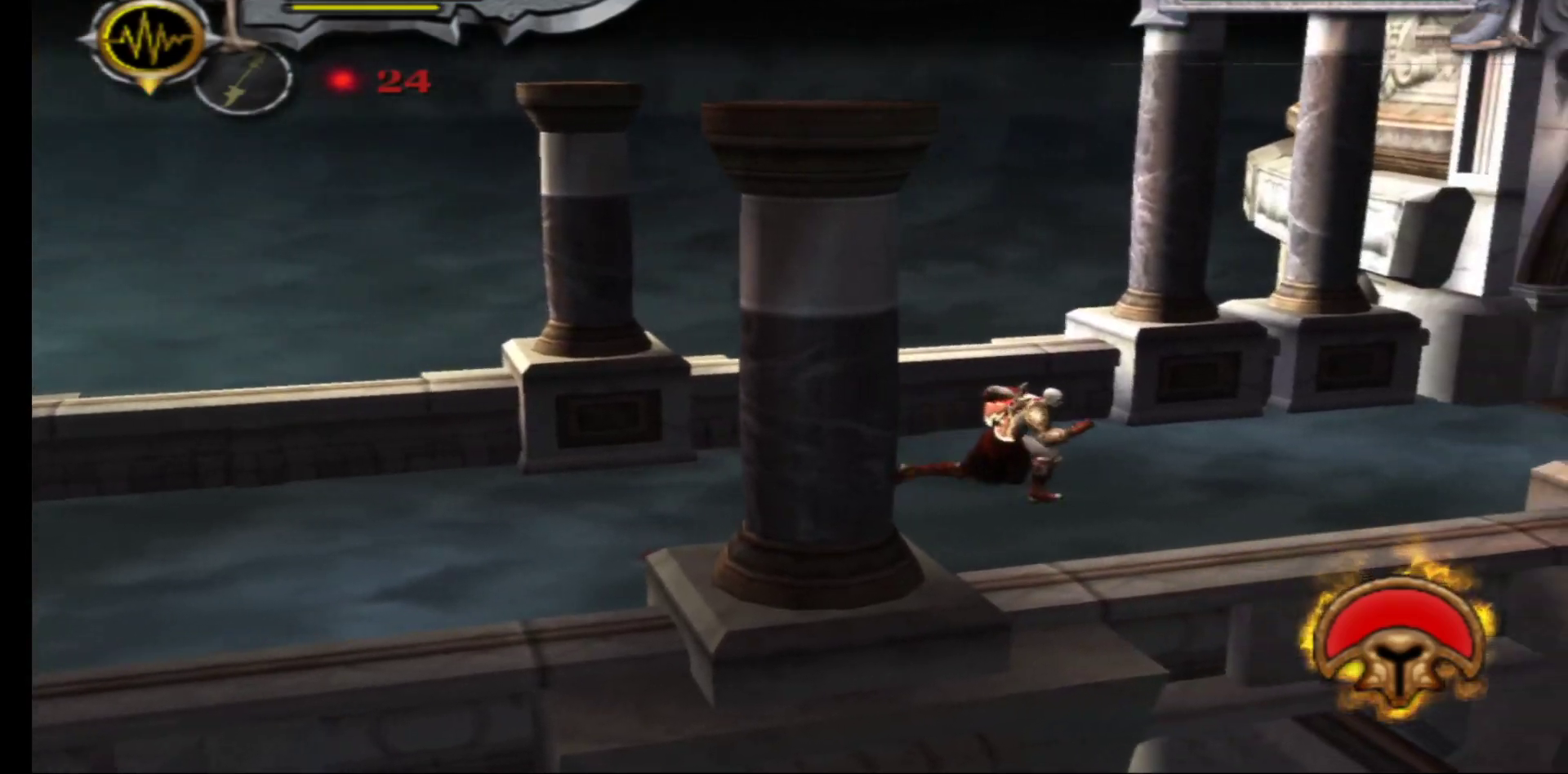
{"buttons": [], "left_stick": "up-right", "right_stick": "center", "events": [[83, "left_stick", "up-right"]]}
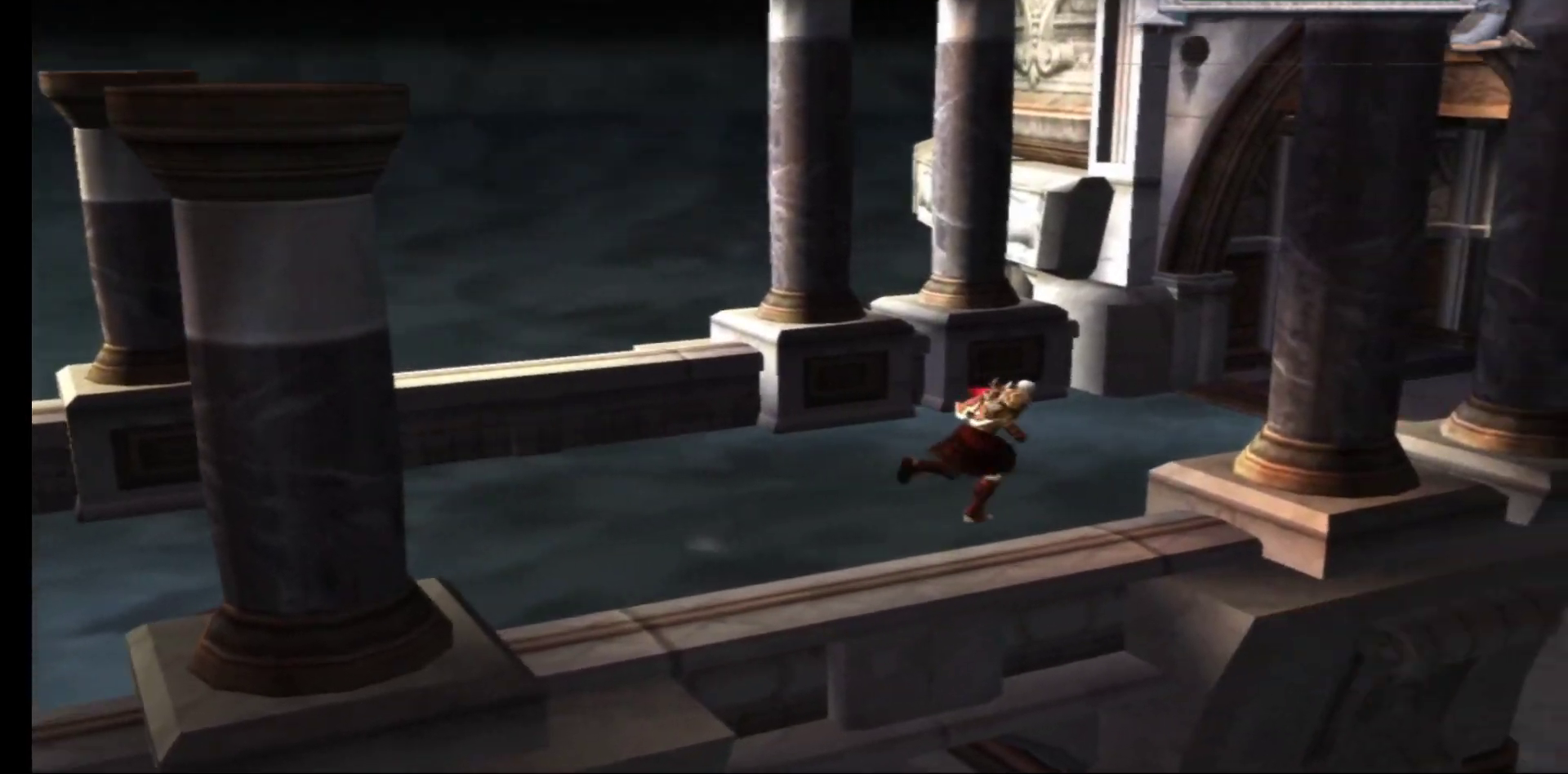
{"buttons": [], "left_stick": "up-right", "right_stick": "center", "events": []}
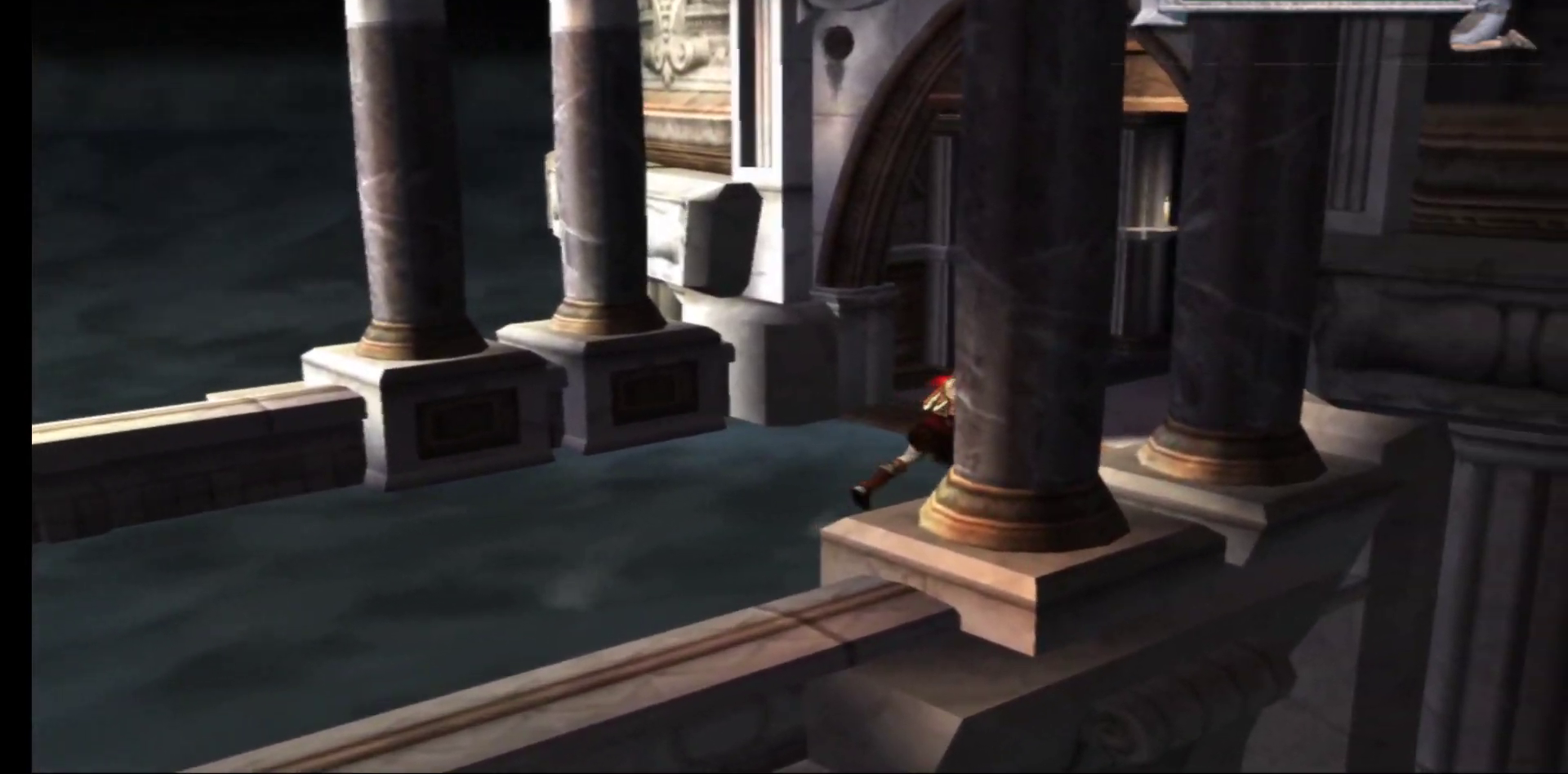
{"buttons": [], "left_stick": "up", "right_stick": "center", "events": [[67, "R1", "down"], [183, "R1", "up"], [300, "left_stick", "up"]]}
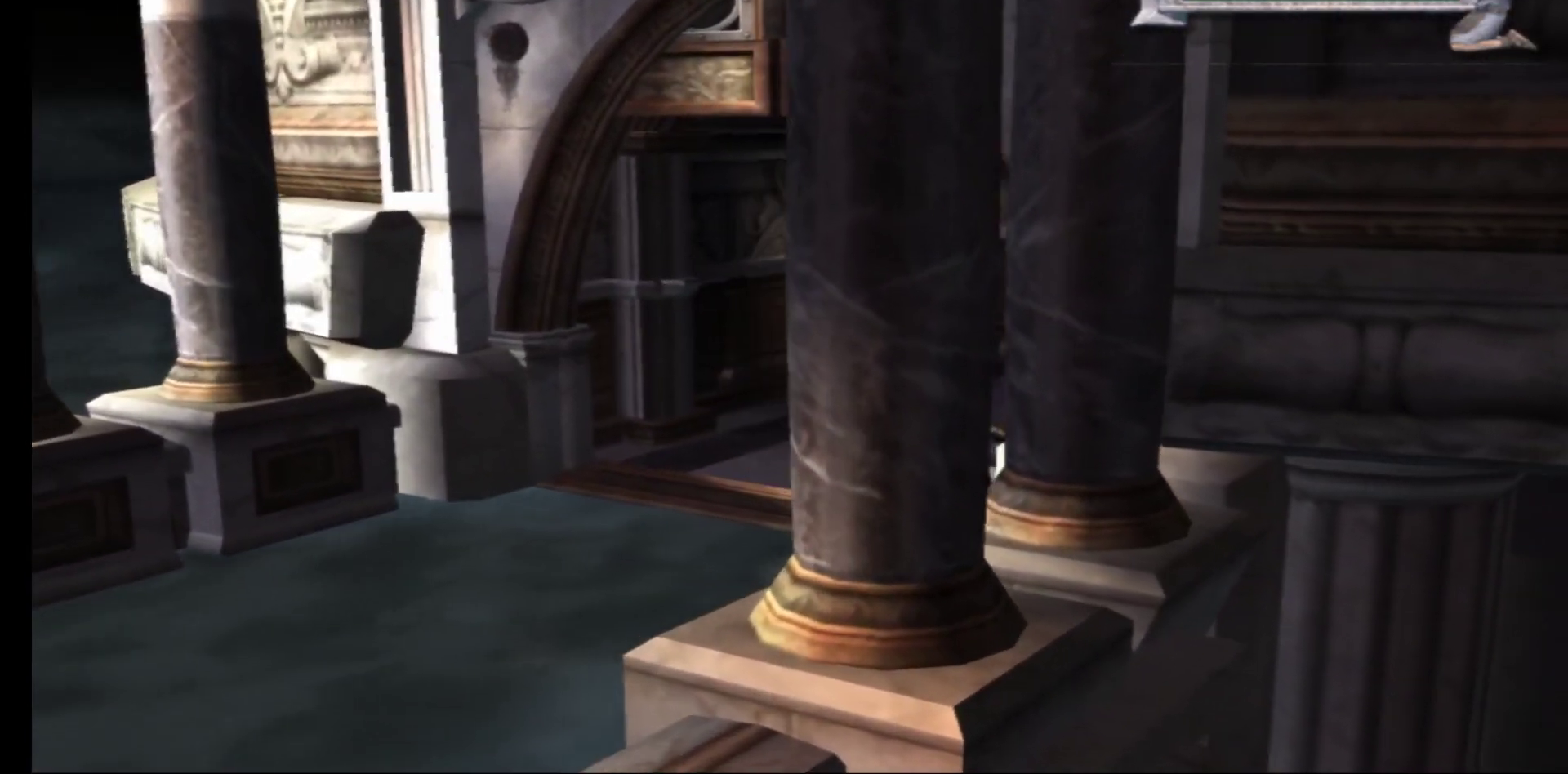
{"buttons": [], "left_stick": "down-left", "right_stick": "center", "events": [[67, "left_stick", "down-left"]]}
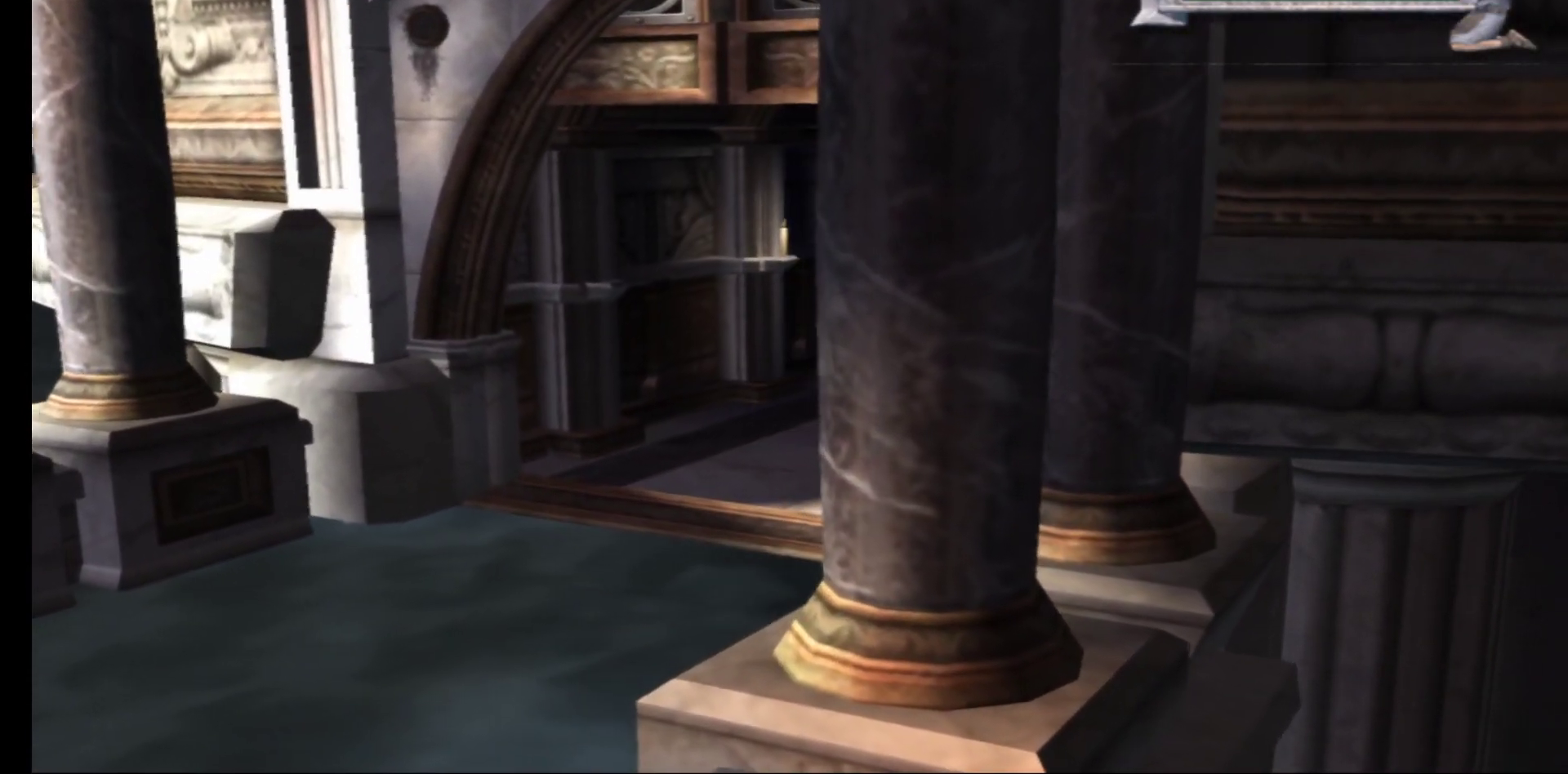
{"buttons": [], "left_stick": "down-left", "right_stick": "center", "events": []}
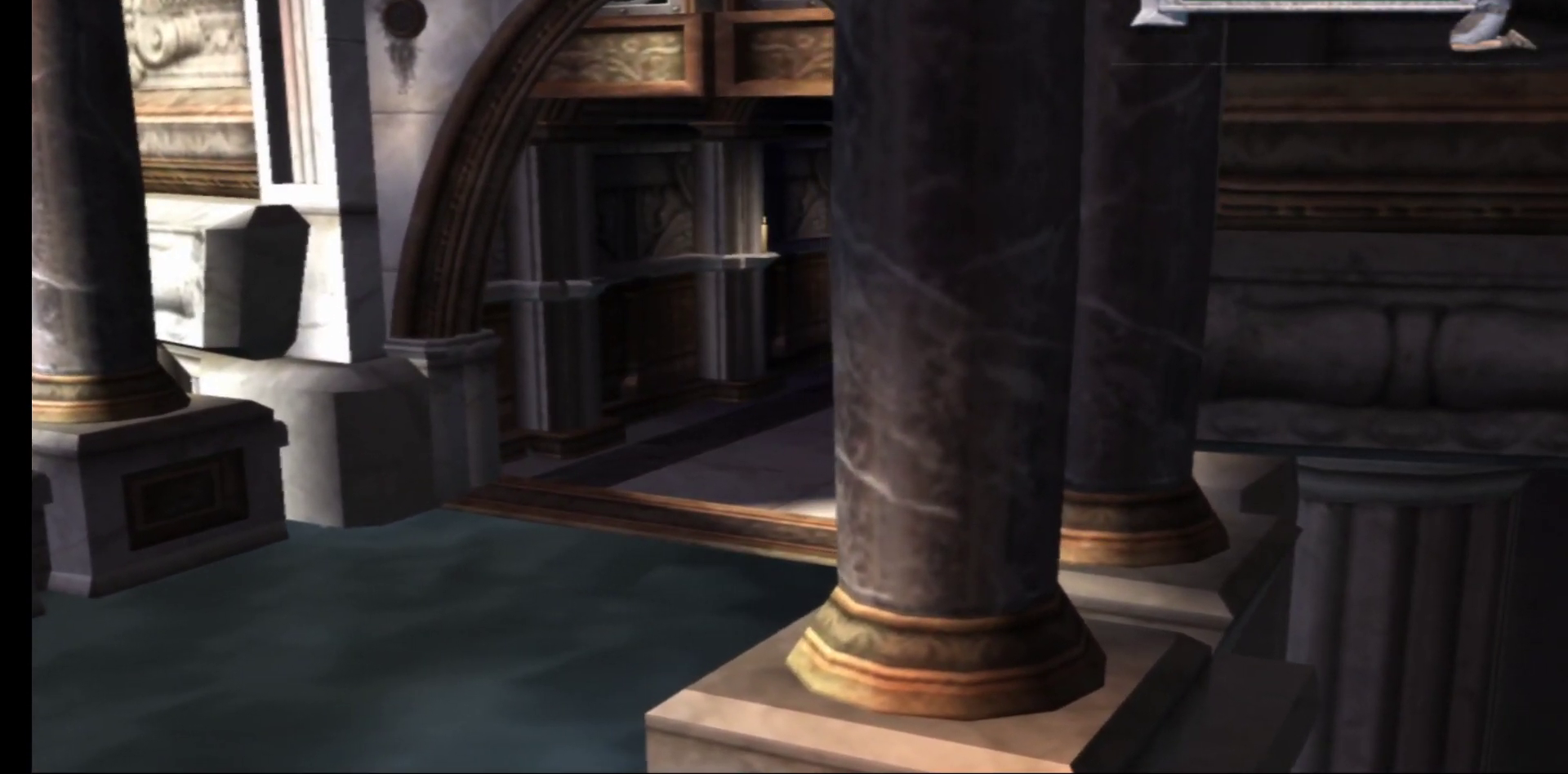
{"buttons": [], "left_stick": "down-left", "right_stick": "center", "events": []}
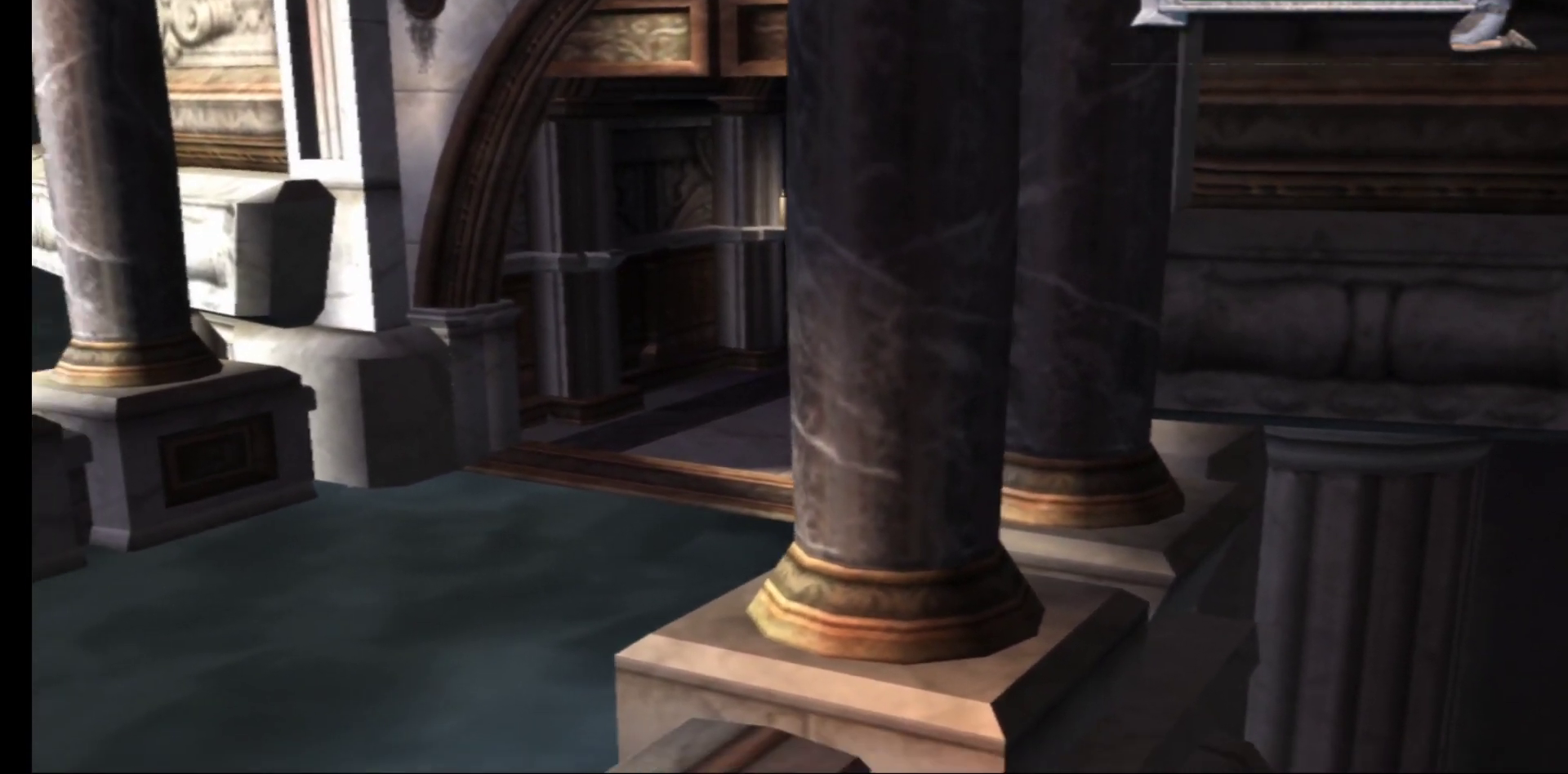
{"buttons": [], "left_stick": "down-left", "right_stick": "center", "events": []}
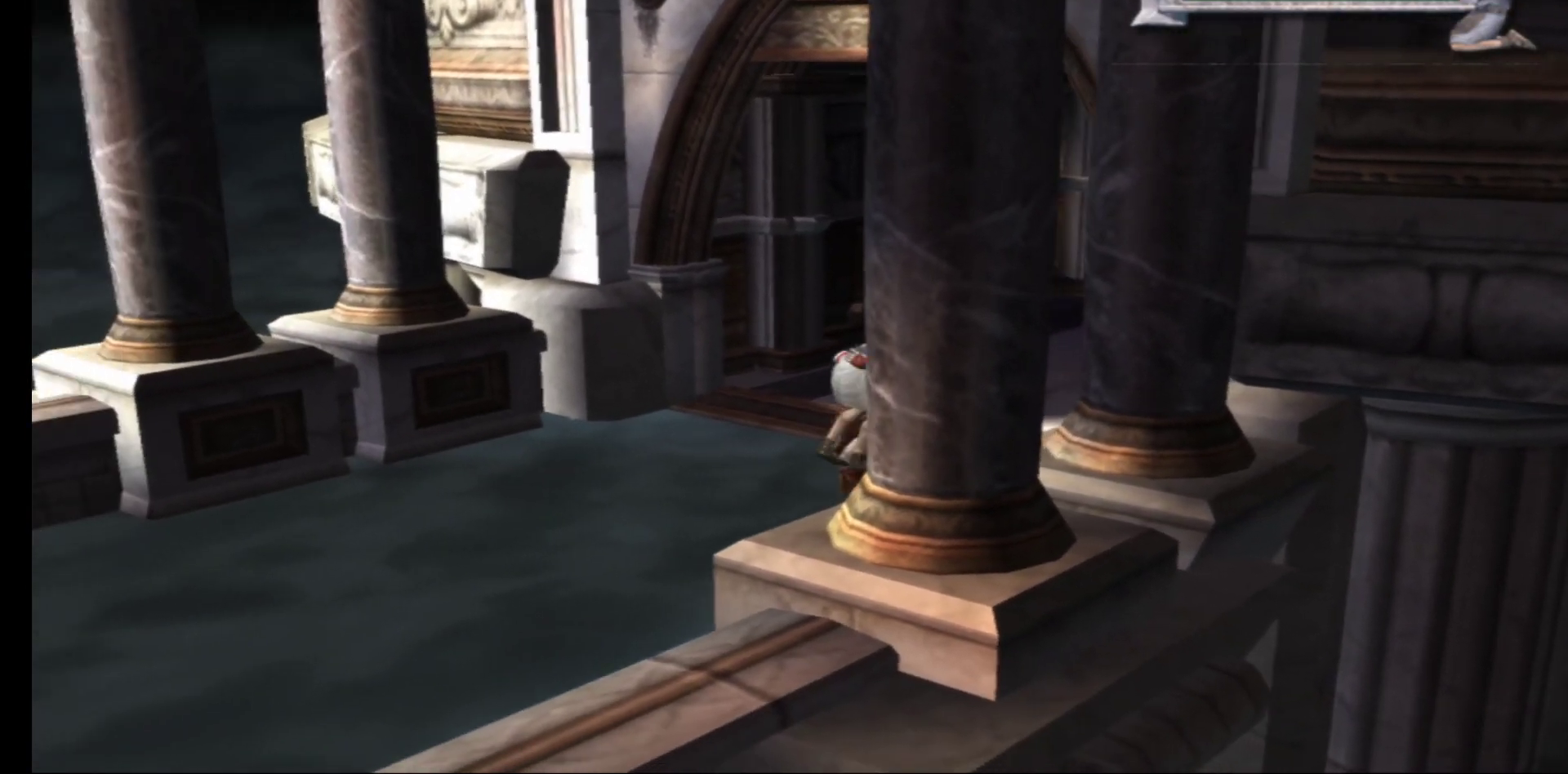
{"buttons": [], "left_stick": "down-left", "right_stick": "center", "events": []}
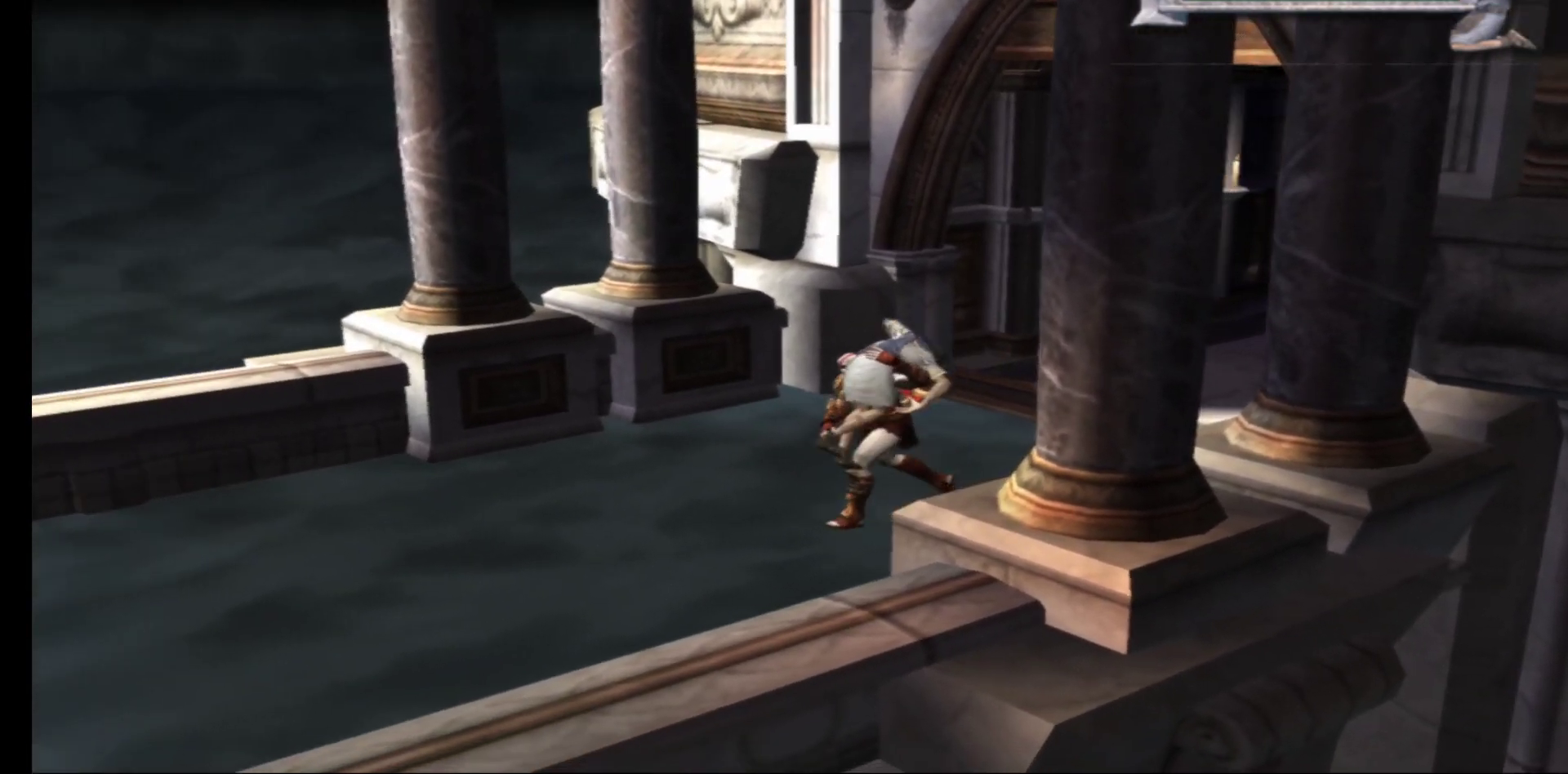
{"buttons": [], "left_stick": "down-left", "right_stick": "center", "events": []}
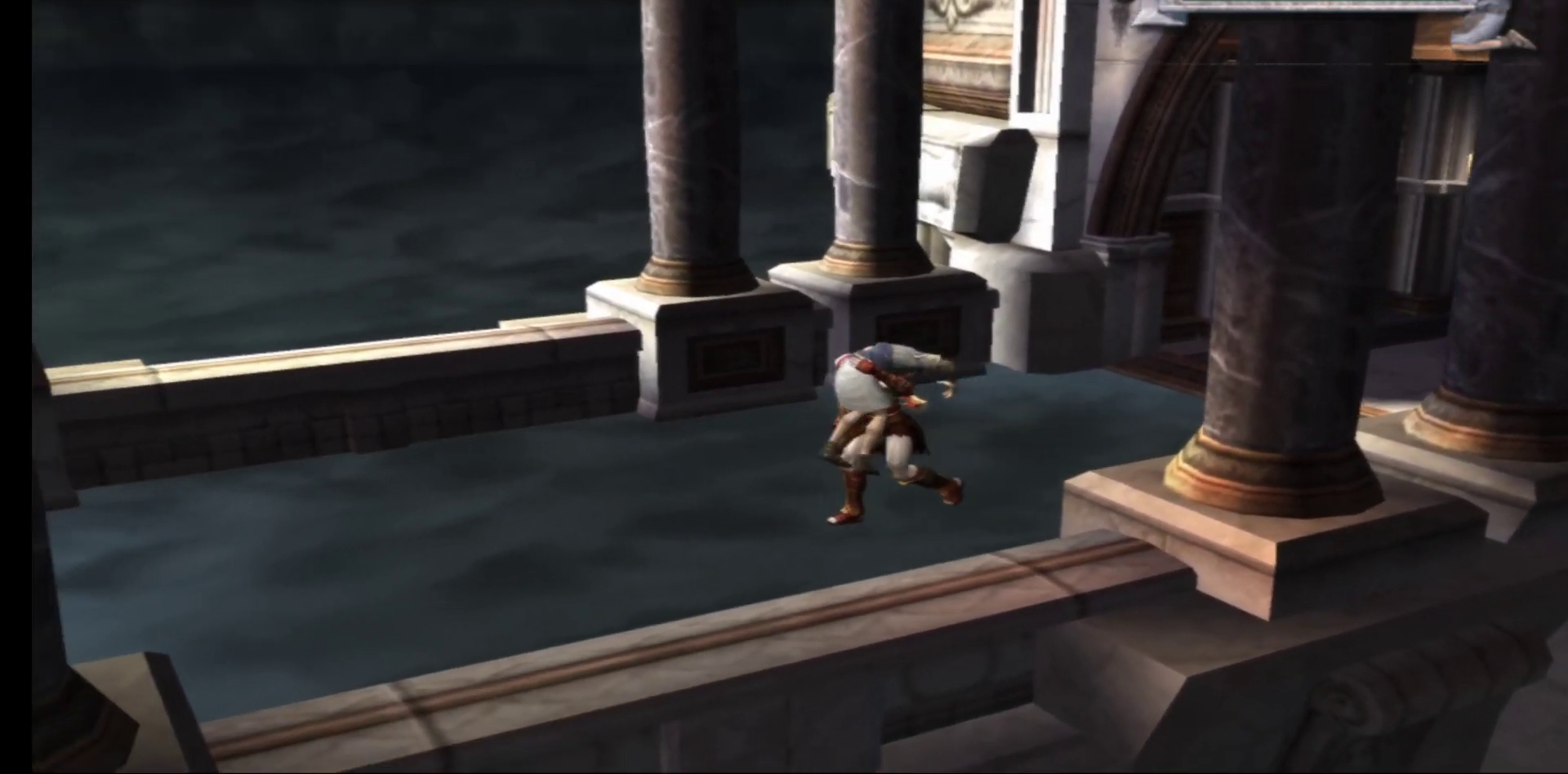
{"buttons": [], "left_stick": "left", "right_stick": "center", "events": [[367, "left_stick", "left"]]}
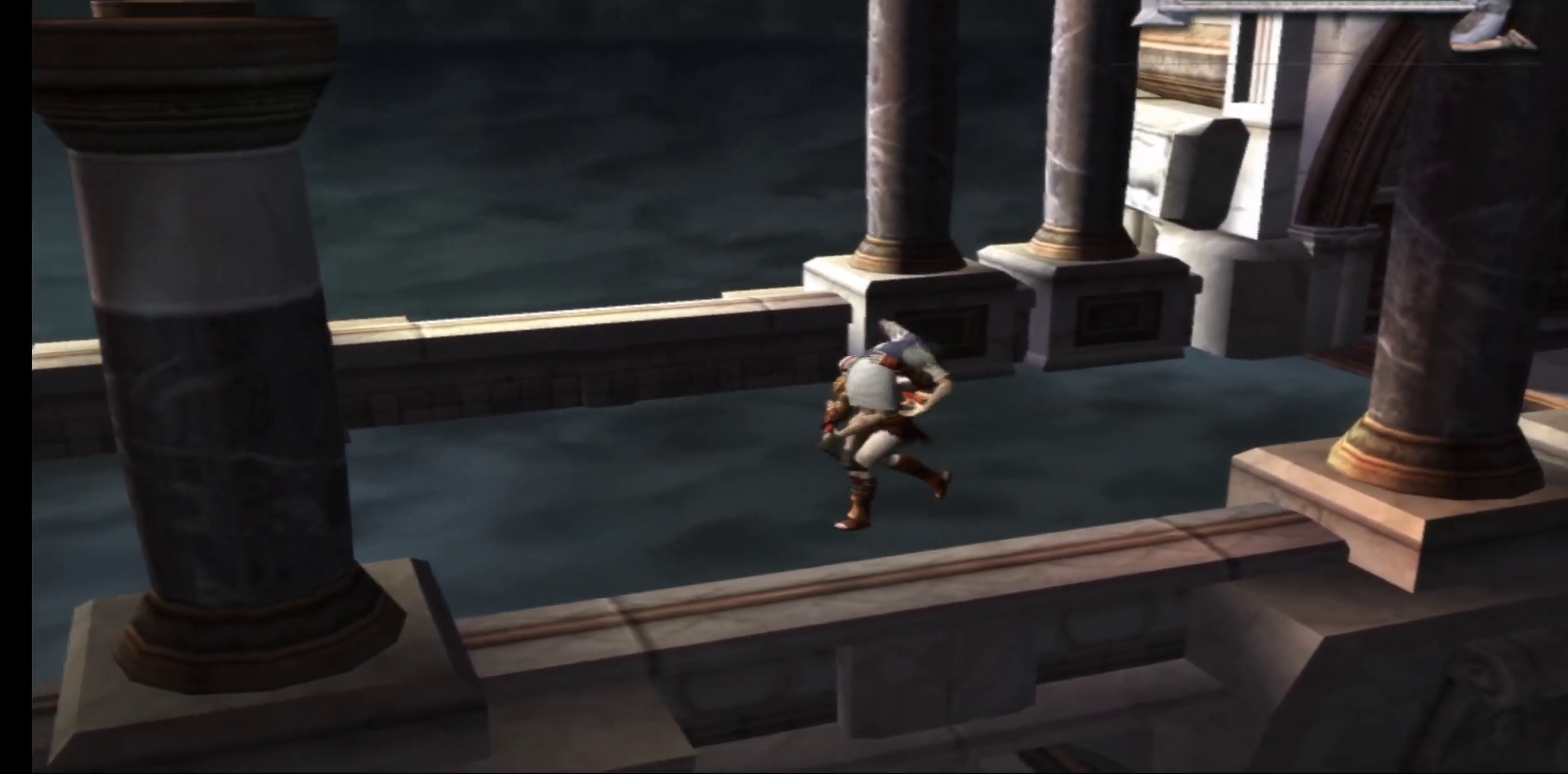
{"buttons": [], "left_stick": "left", "right_stick": "center", "events": []}
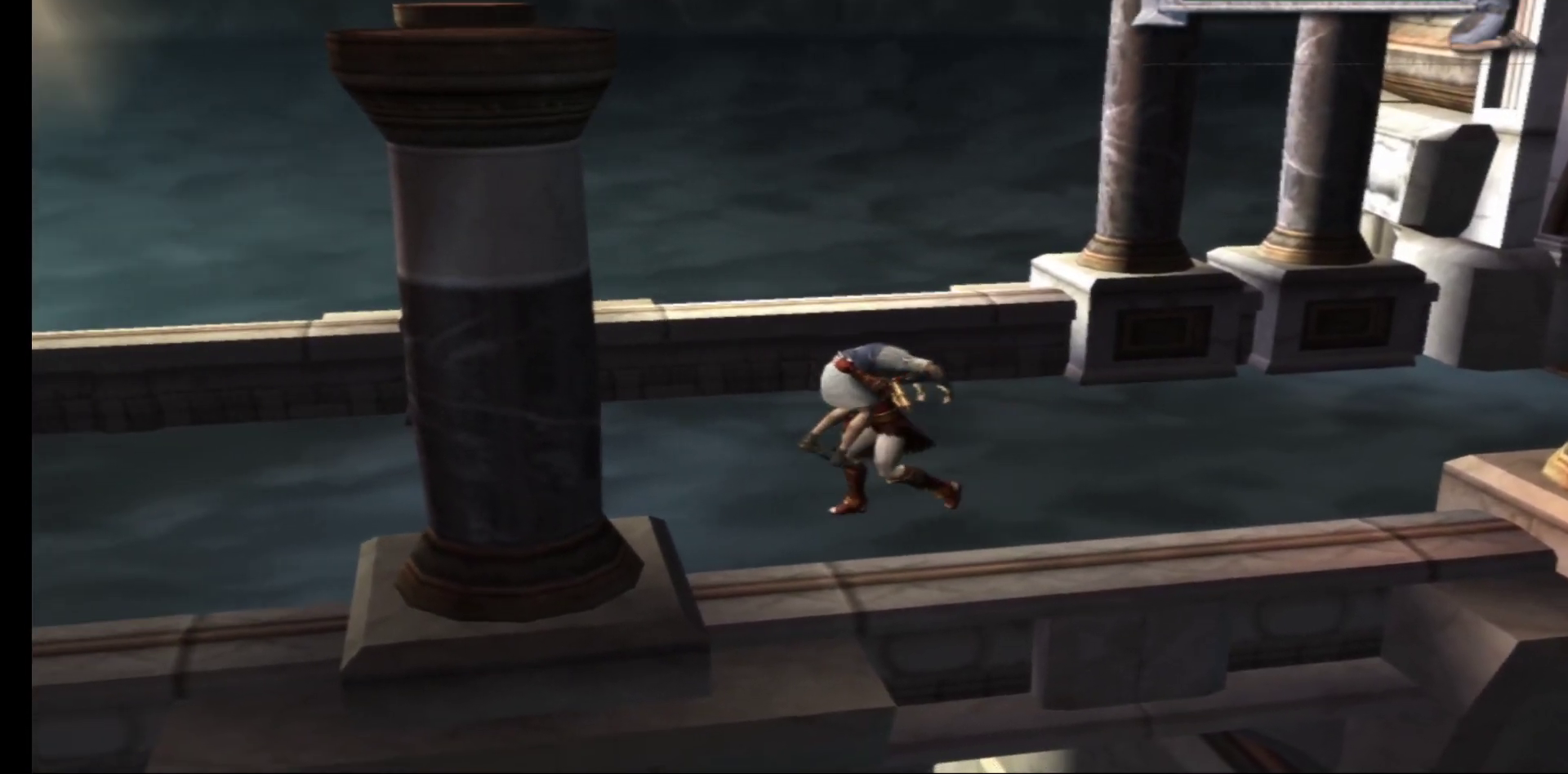
{"buttons": [], "left_stick": "left", "right_stick": "center", "events": []}
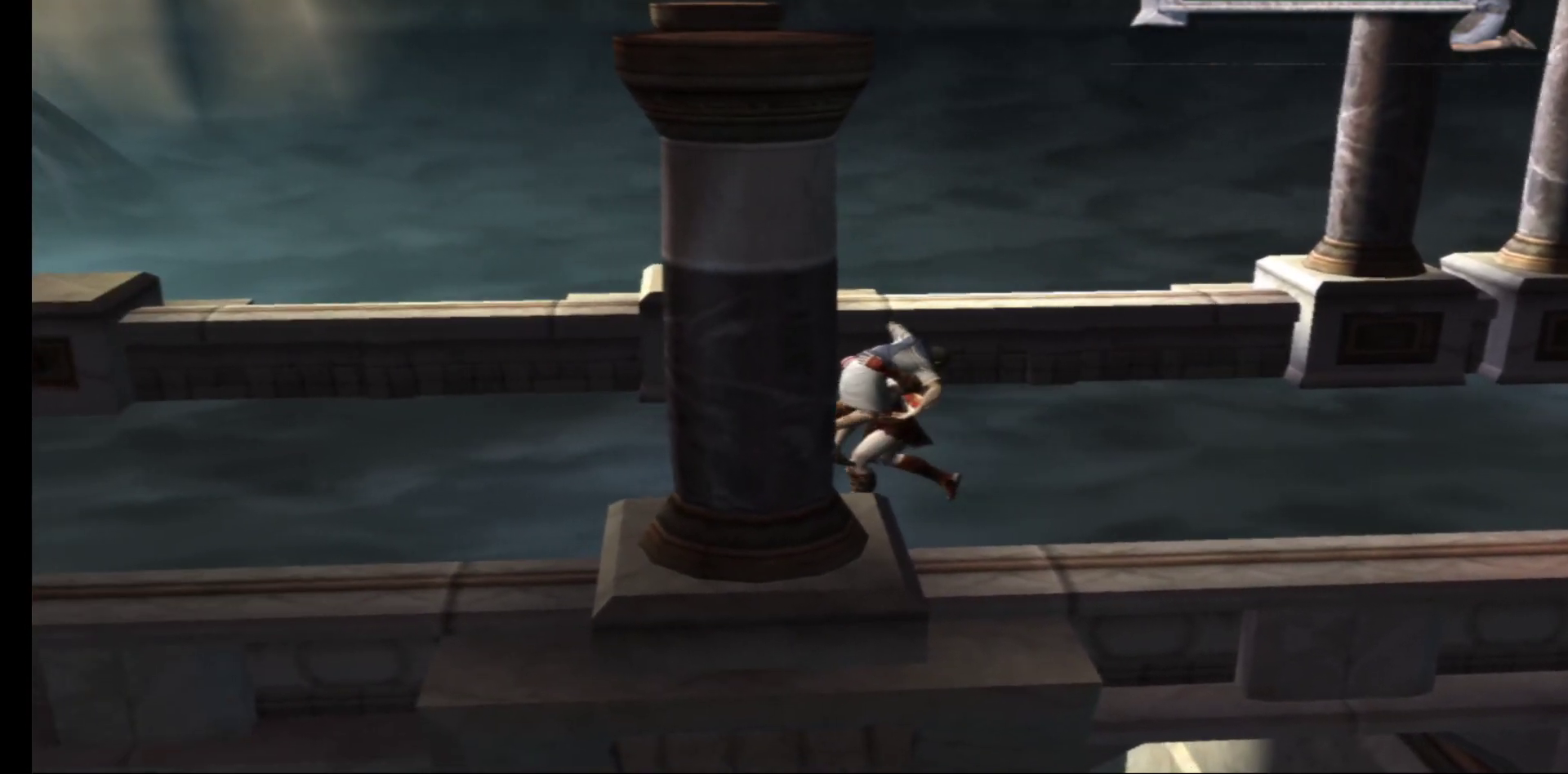
{"buttons": [], "left_stick": "left", "right_stick": "center", "events": []}
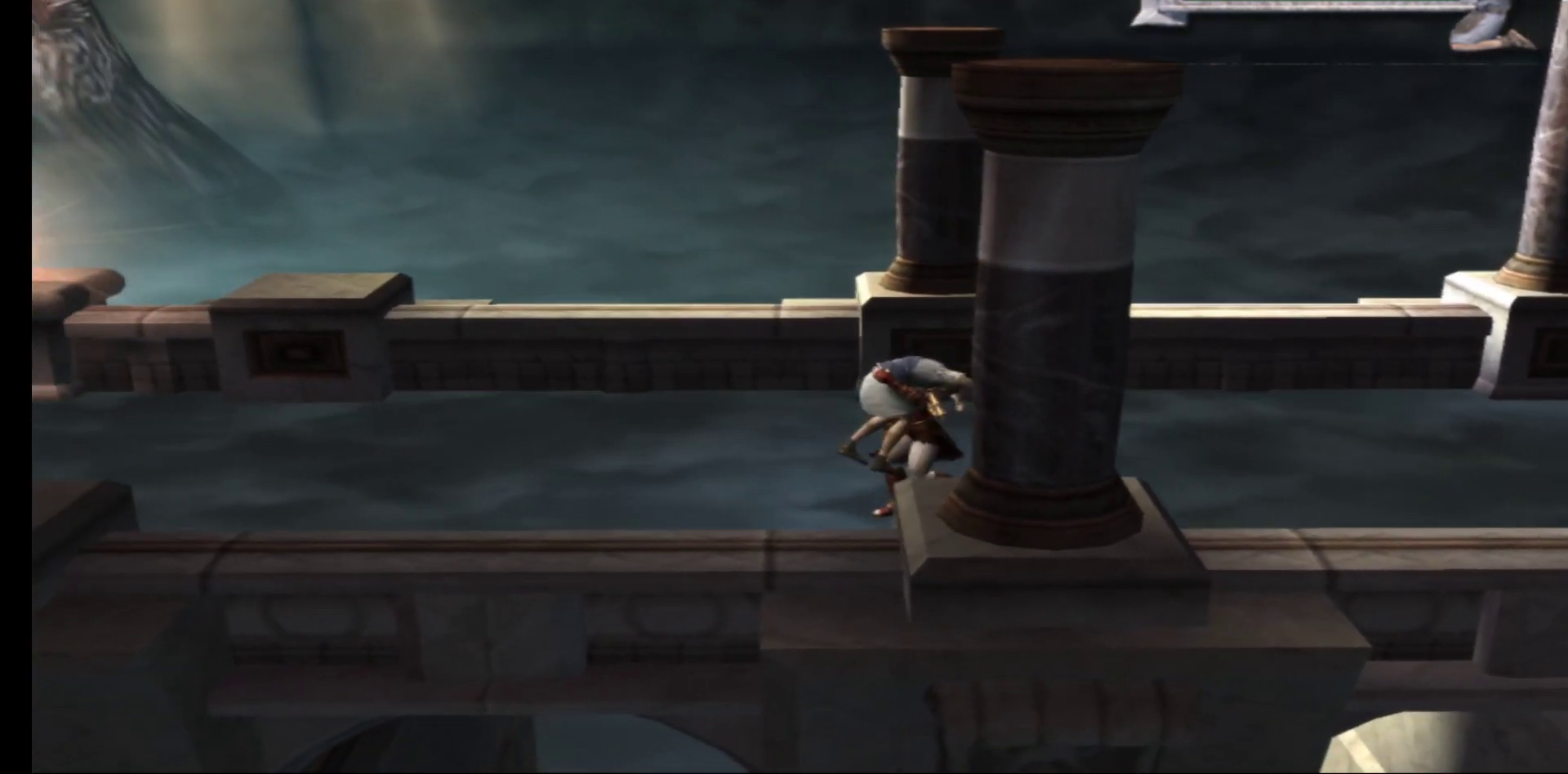
{"buttons": [], "left_stick": "left", "right_stick": "center", "events": []}
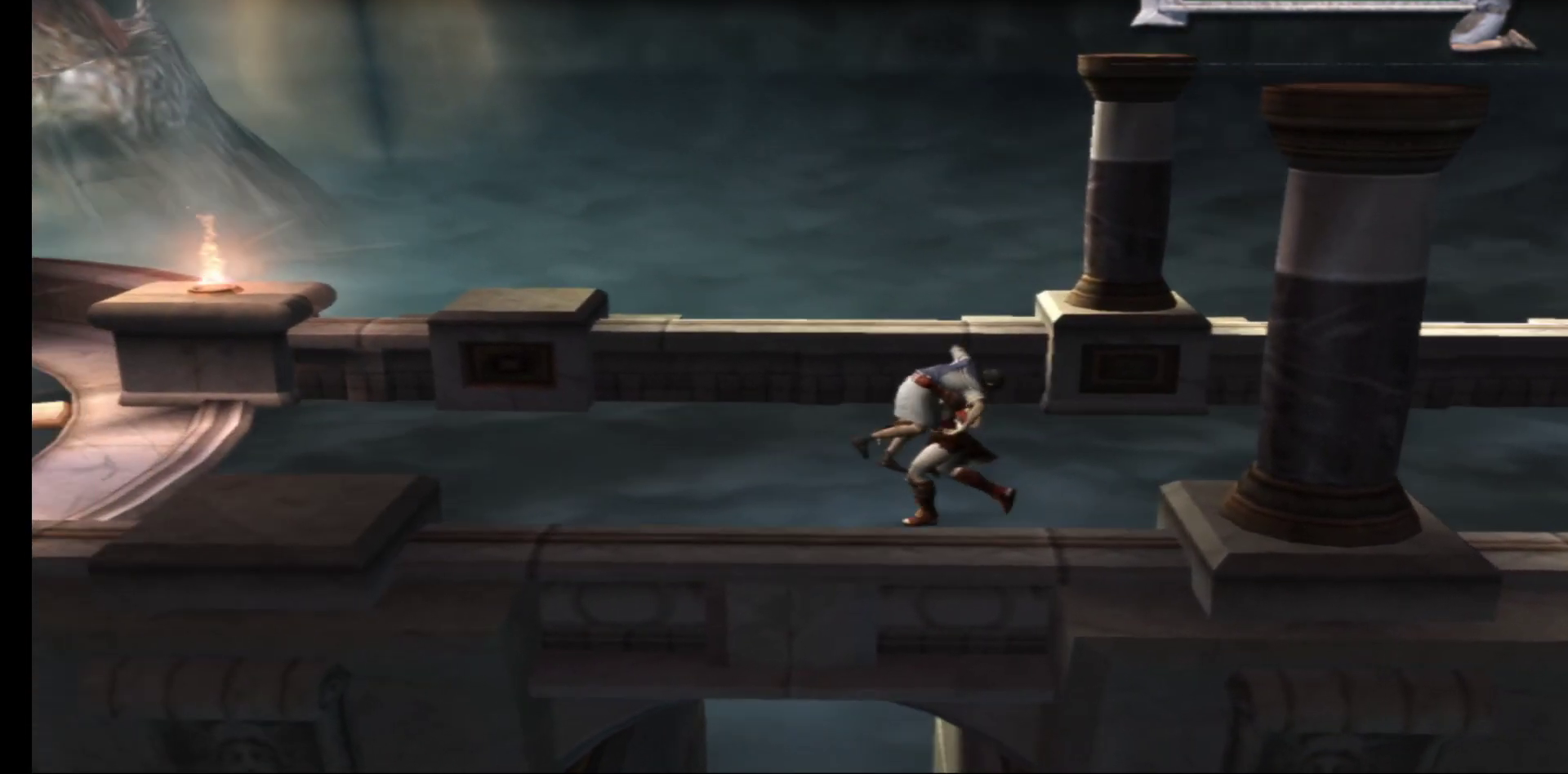
{"buttons": [], "left_stick": "left", "right_stick": "center", "events": []}
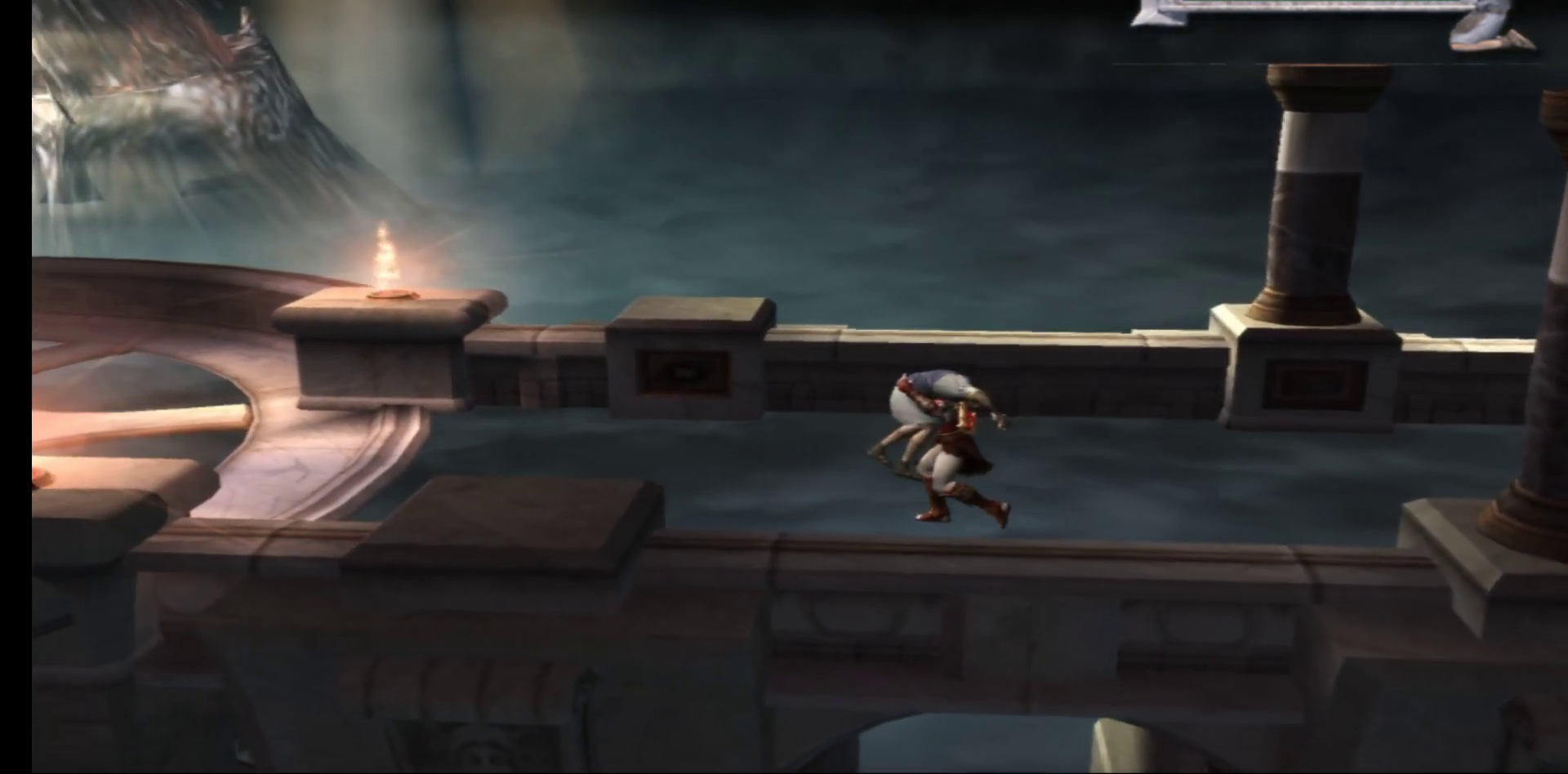
{"buttons": [], "left_stick": "left", "right_stick": "center", "events": []}
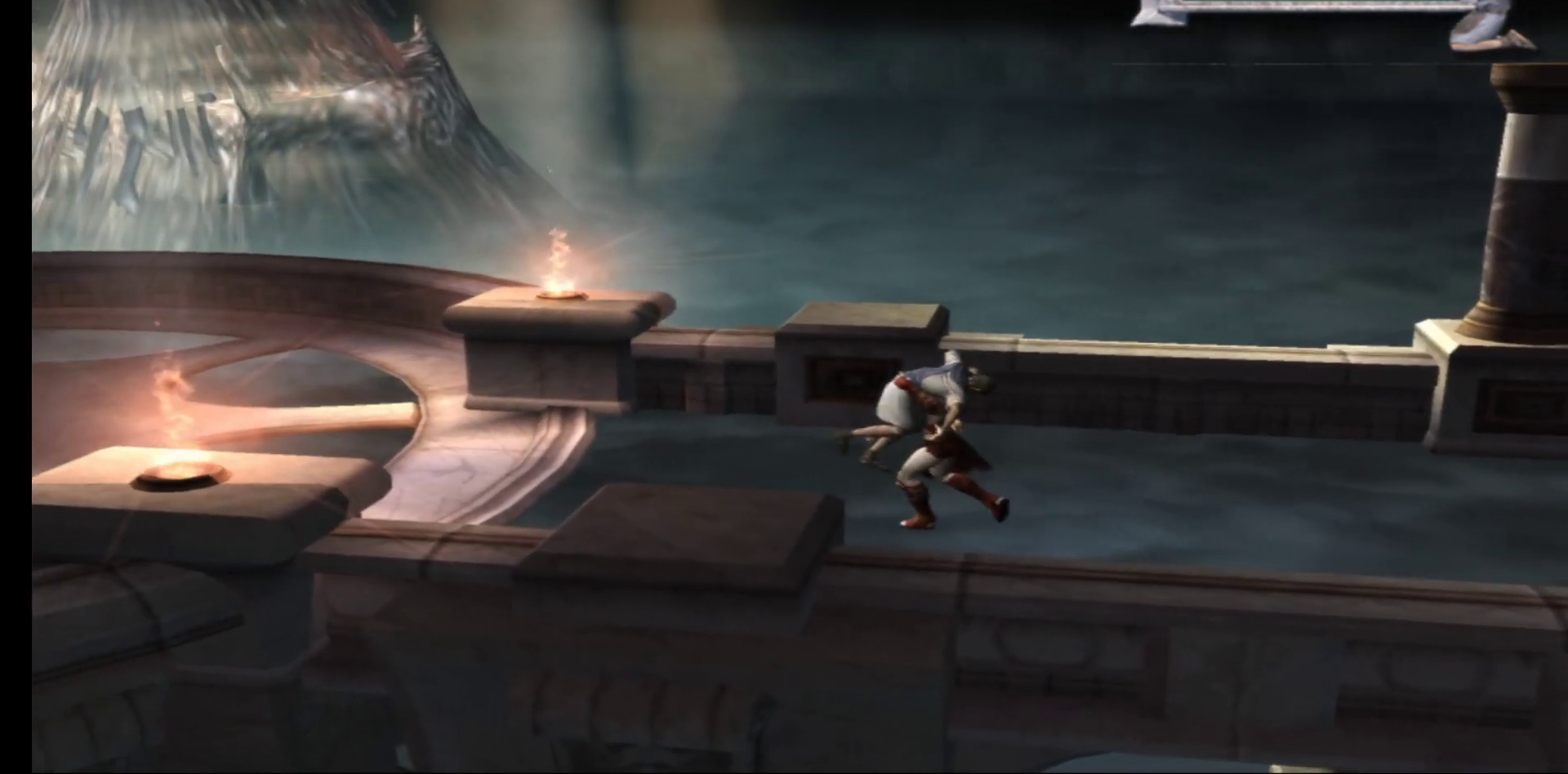
{"buttons": [], "left_stick": "left", "right_stick": "center", "events": []}
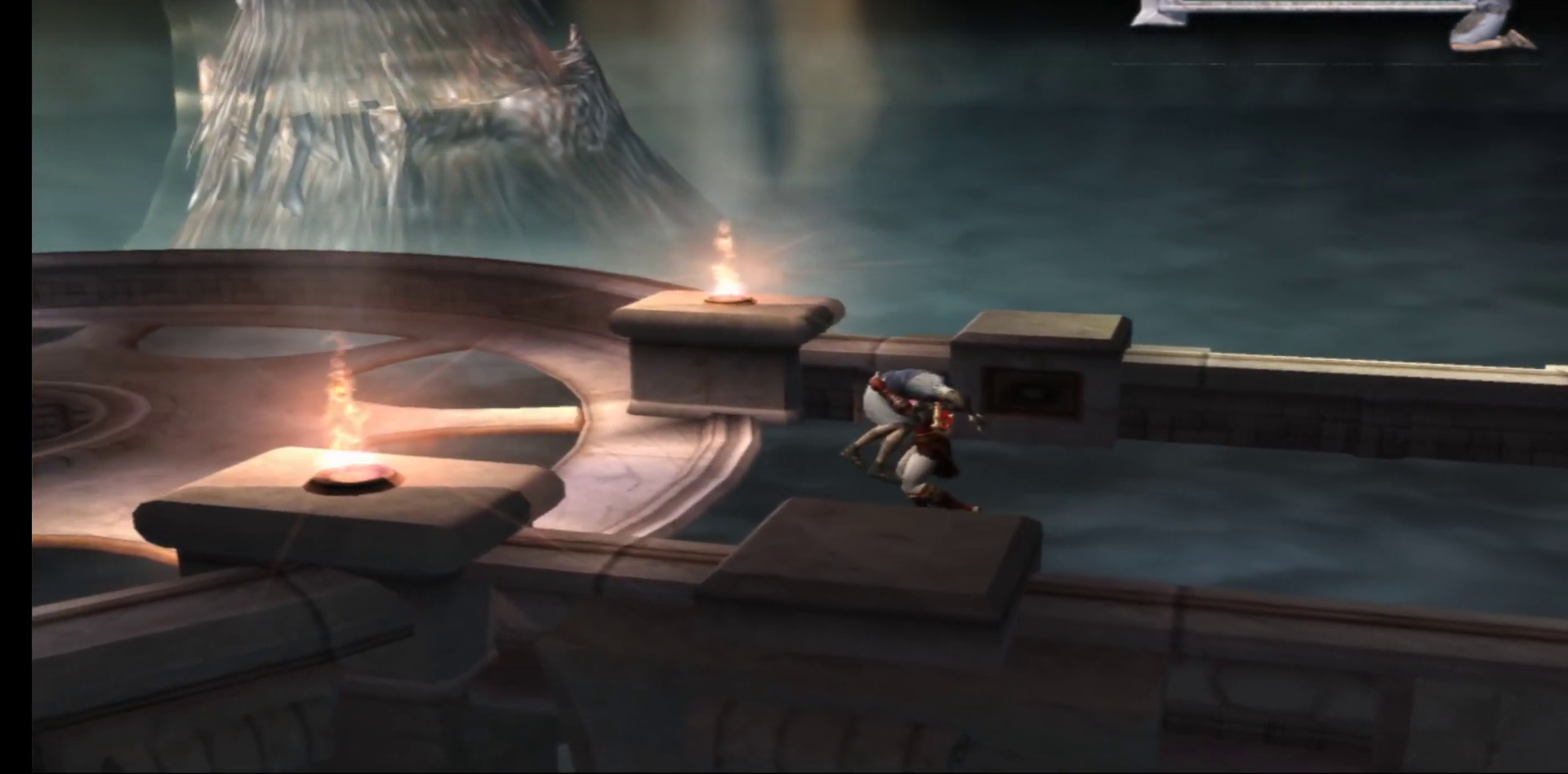
{"buttons": [], "left_stick": "left", "right_stick": "center", "events": []}
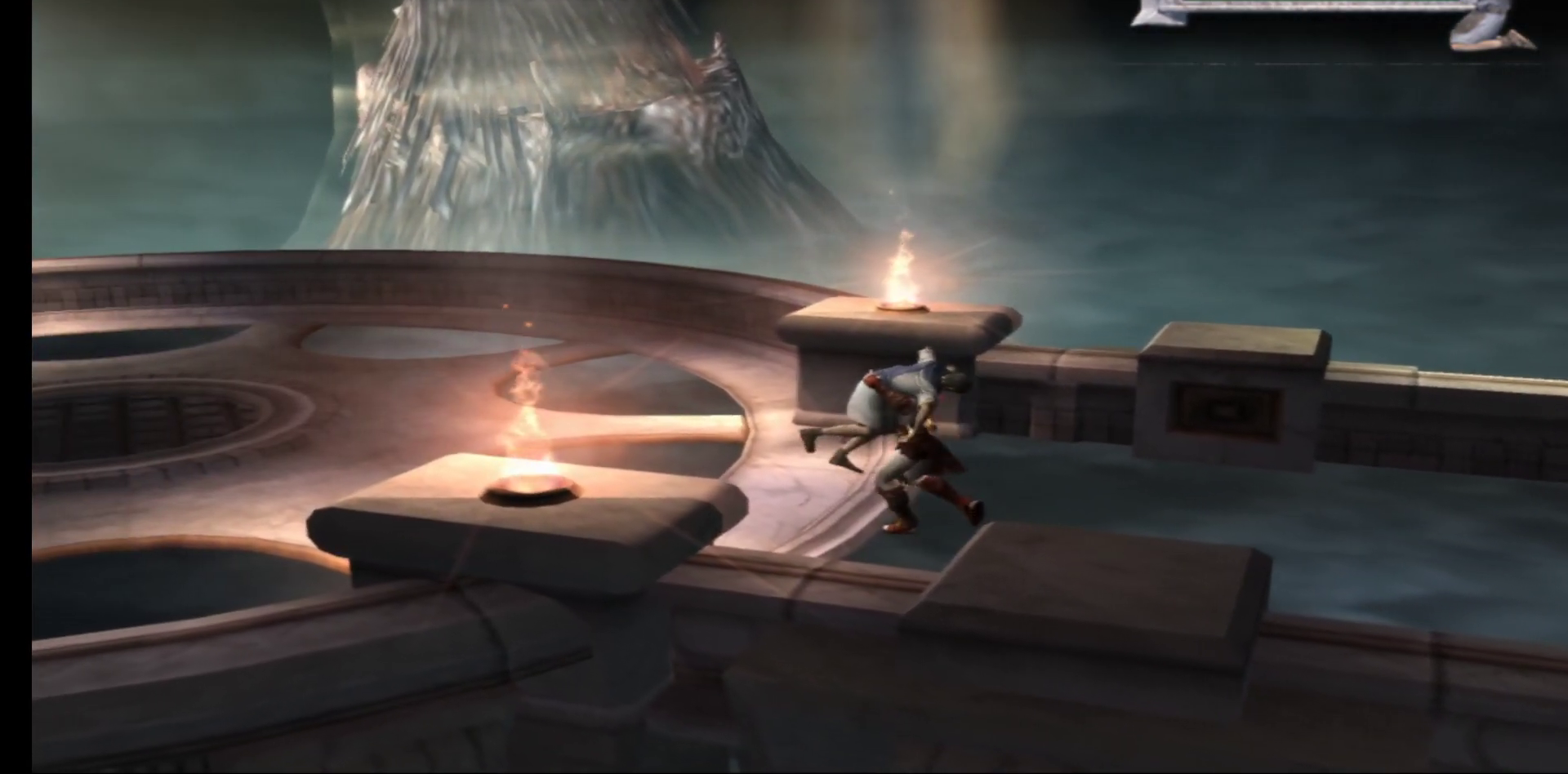
{"buttons": [], "left_stick": "left", "right_stick": "center", "events": []}
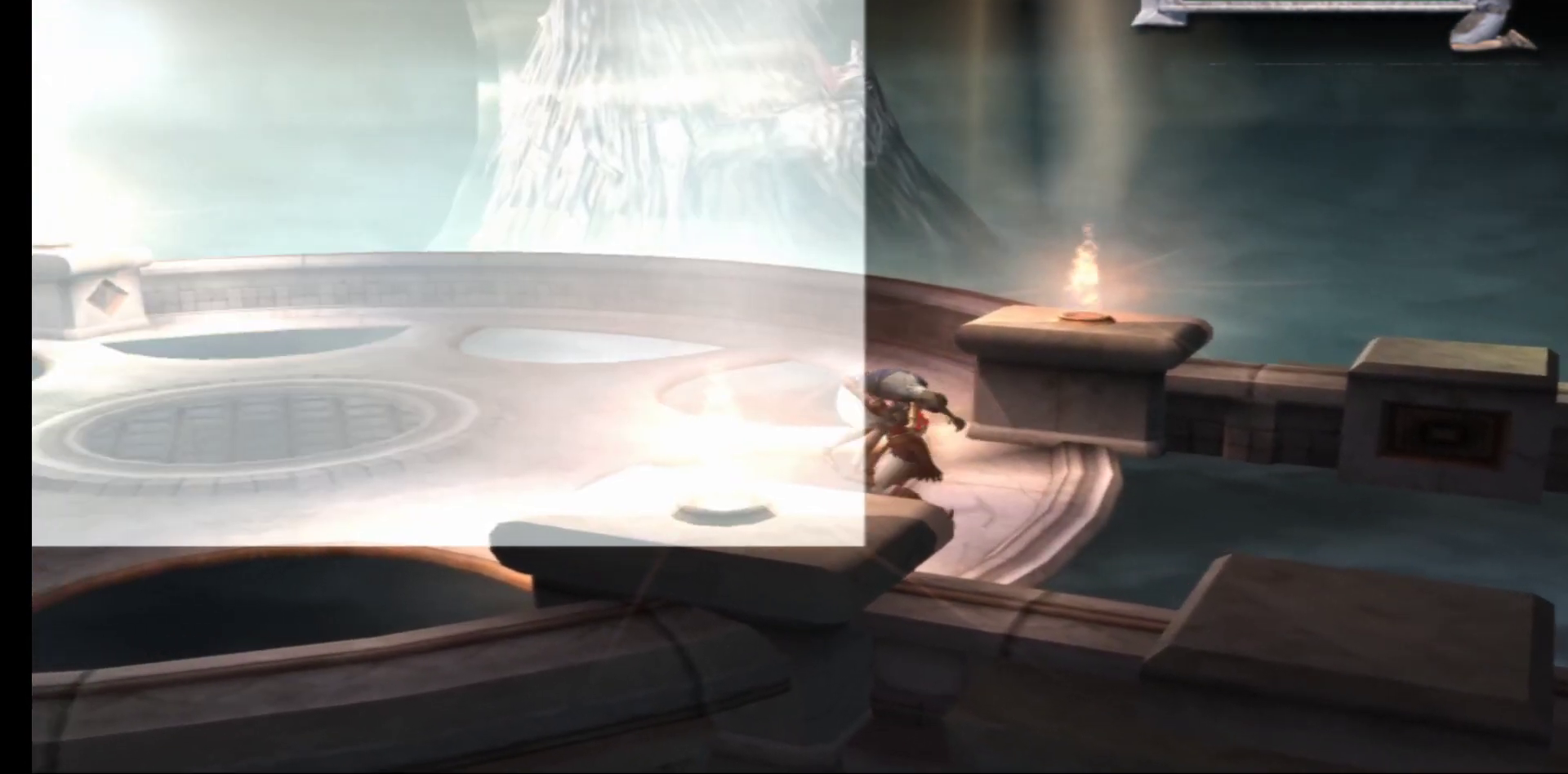
{"buttons": [], "left_stick": "left", "right_stick": "center", "events": []}
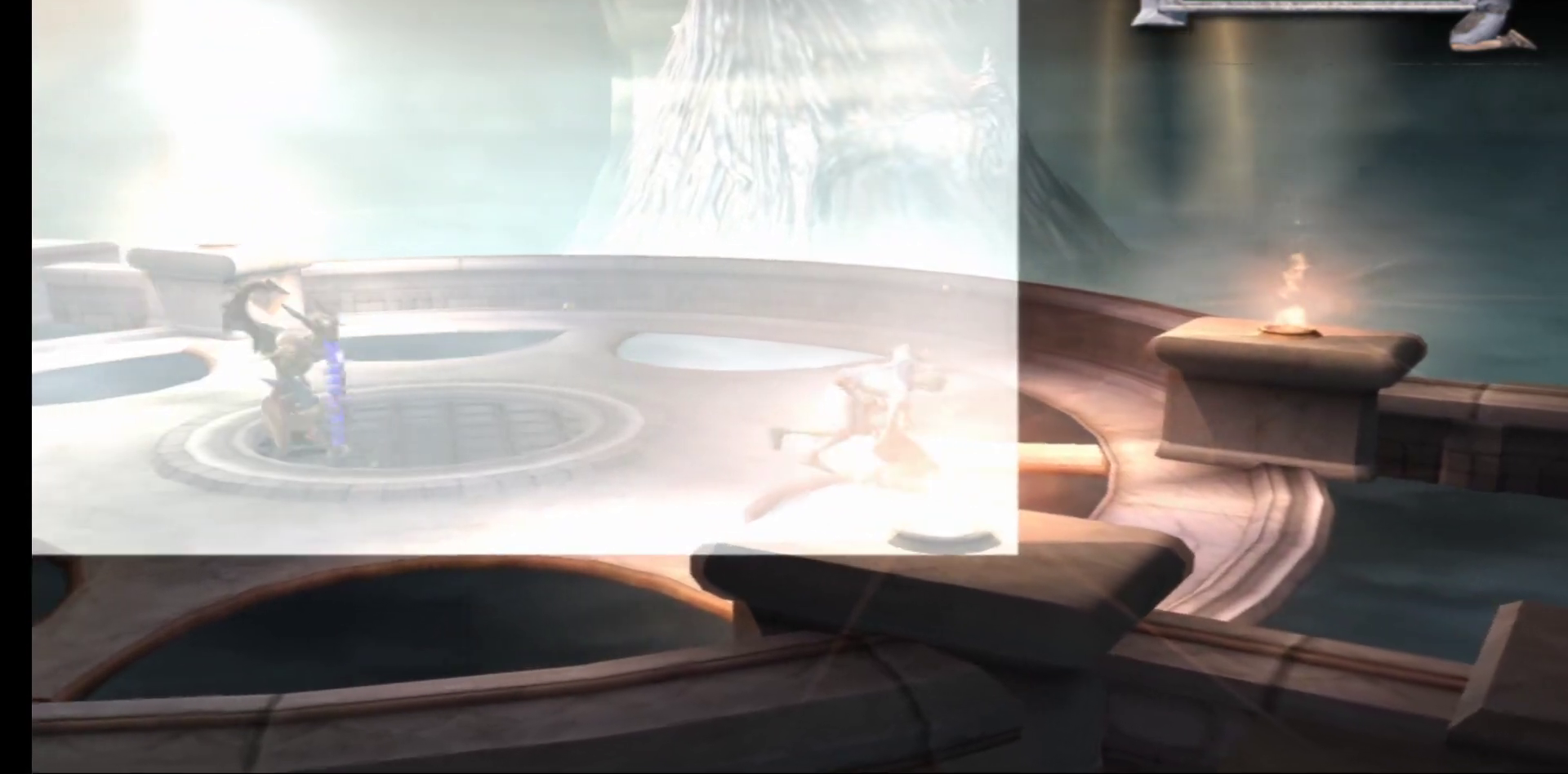
{"buttons": [], "left_stick": "down-right", "right_stick": "center", "events": [[367, "left_stick", "down-right"]]}
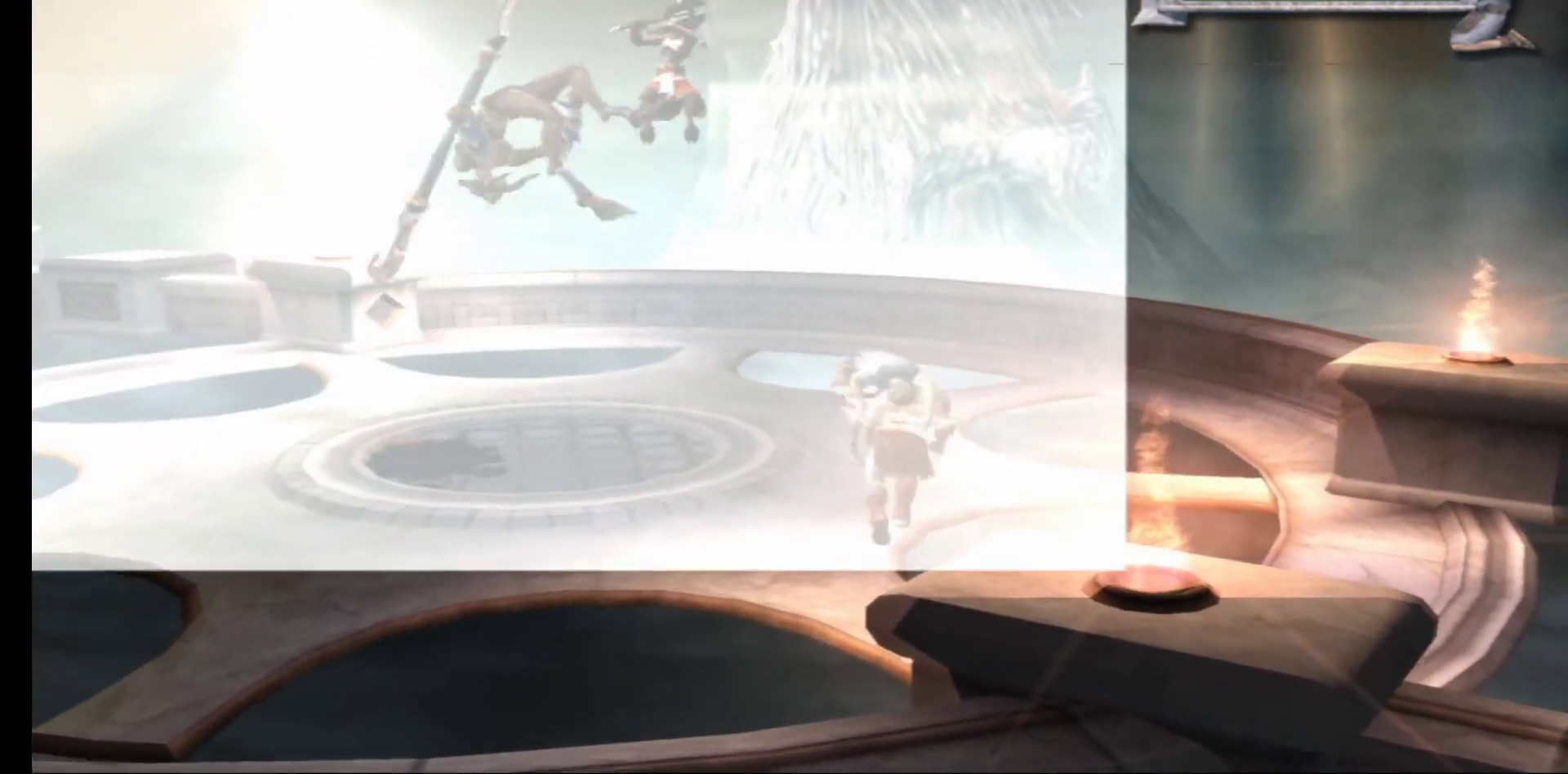
{"buttons": [], "left_stick": "down-right", "right_stick": "center", "events": []}
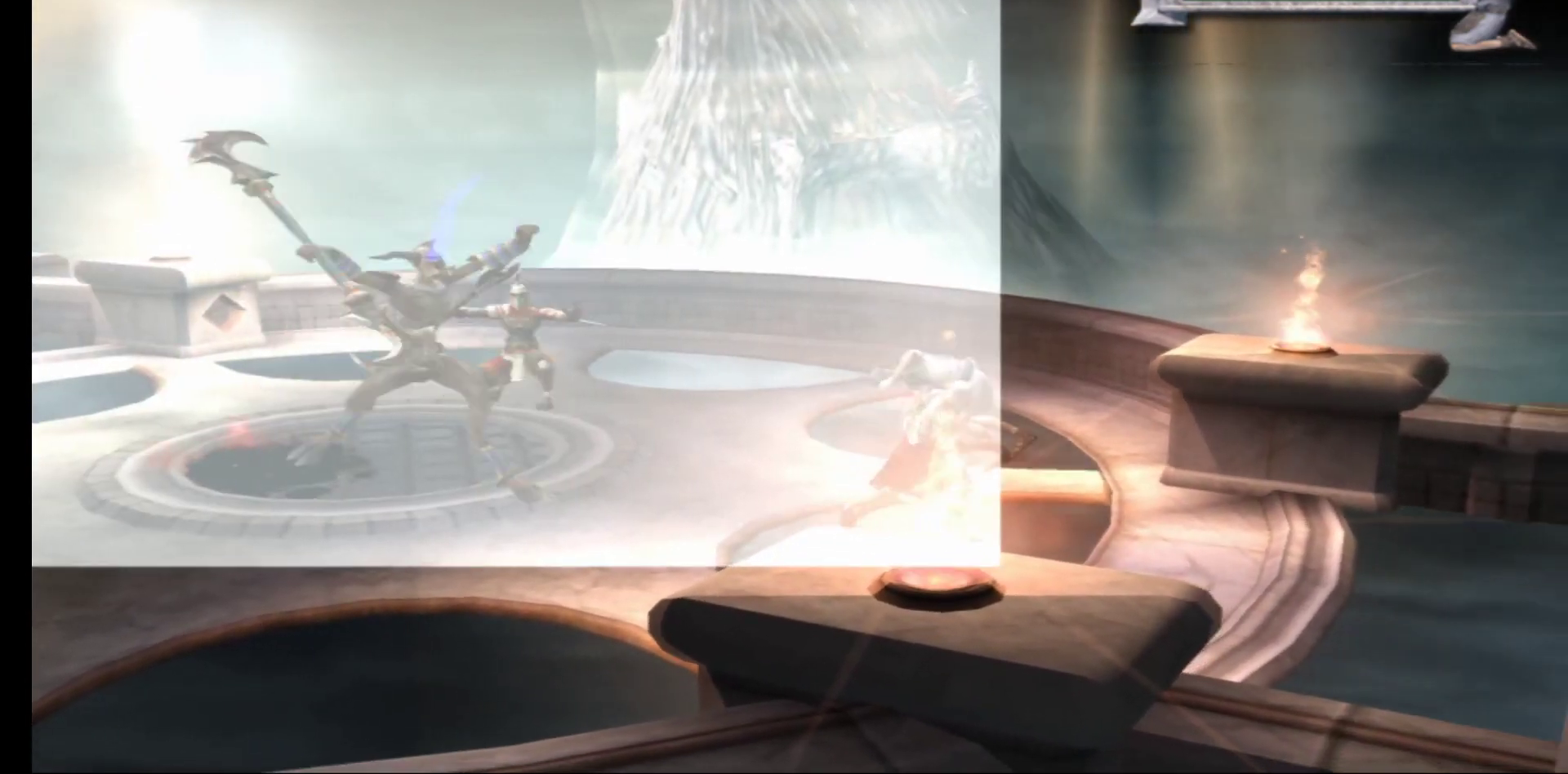
{"buttons": [], "left_stick": "down-right", "right_stick": "center", "events": []}
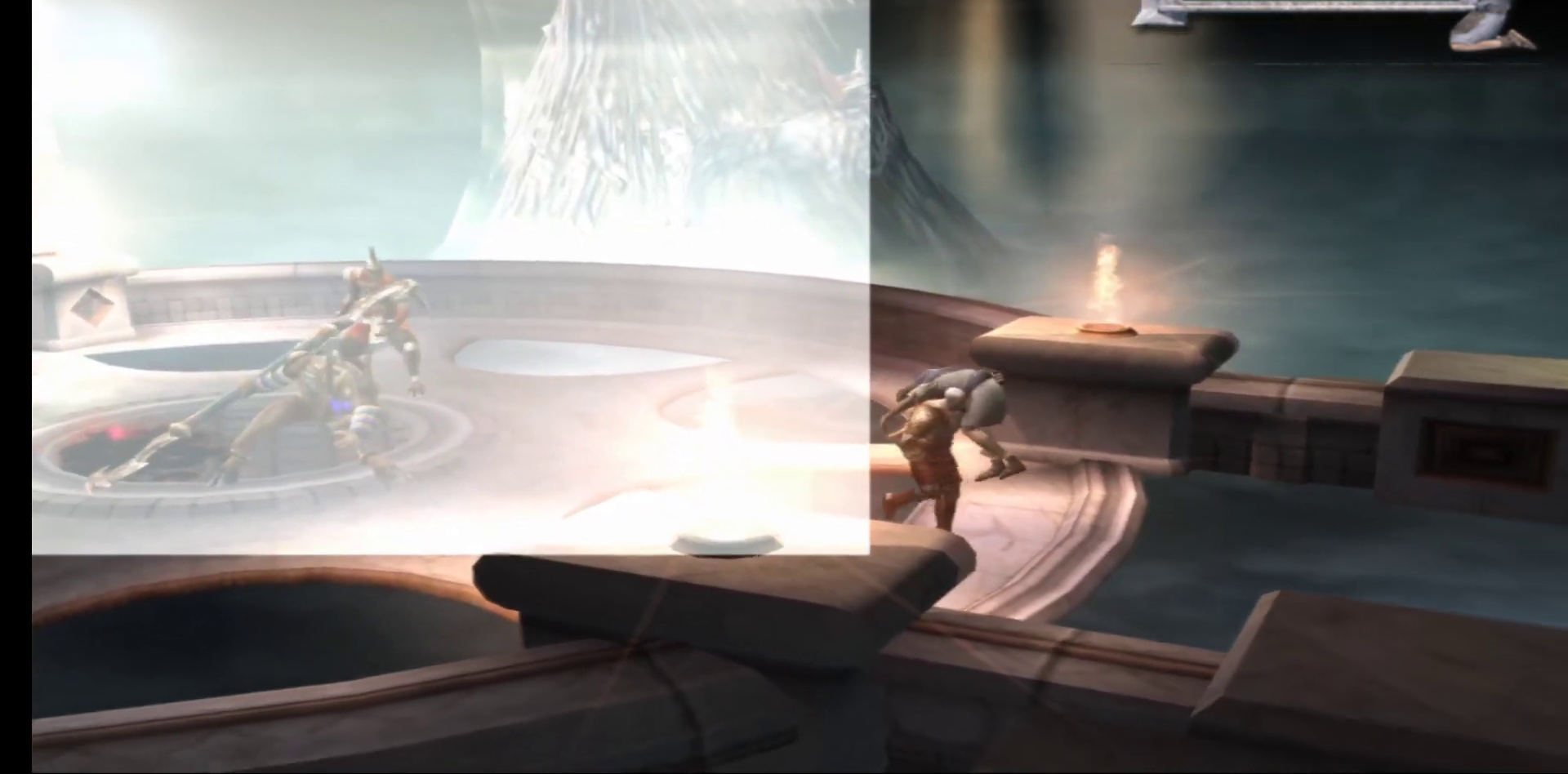
{"buttons": [], "left_stick": "down-right", "right_stick": "center", "events": [[67, "R1", "down"], [167, "R1", "up"]]}
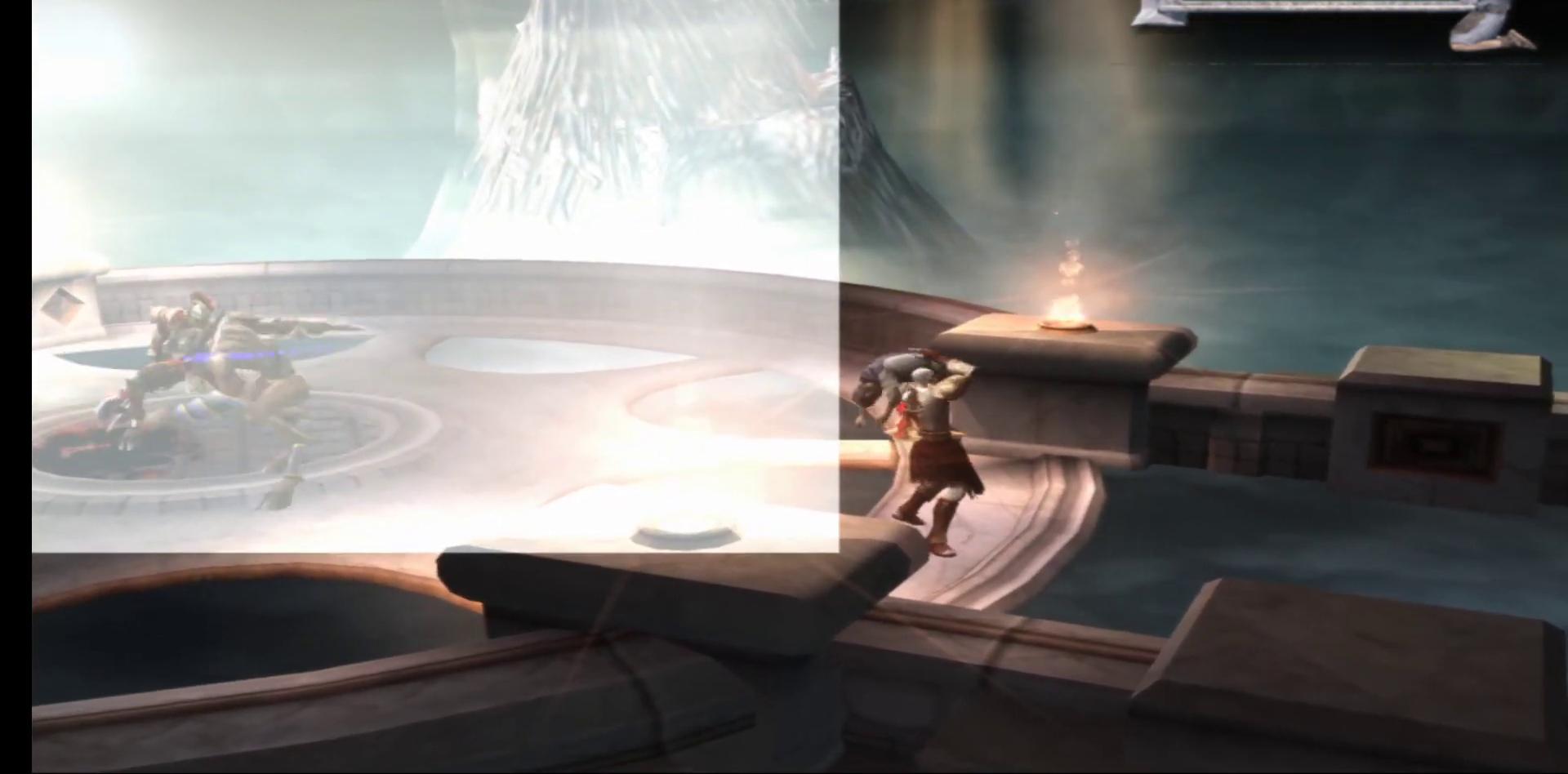
{"buttons": [], "left_stick": "left", "right_stick": "center", "events": [[333, "left_stick", "center"], [483, "left_stick", "left"]]}
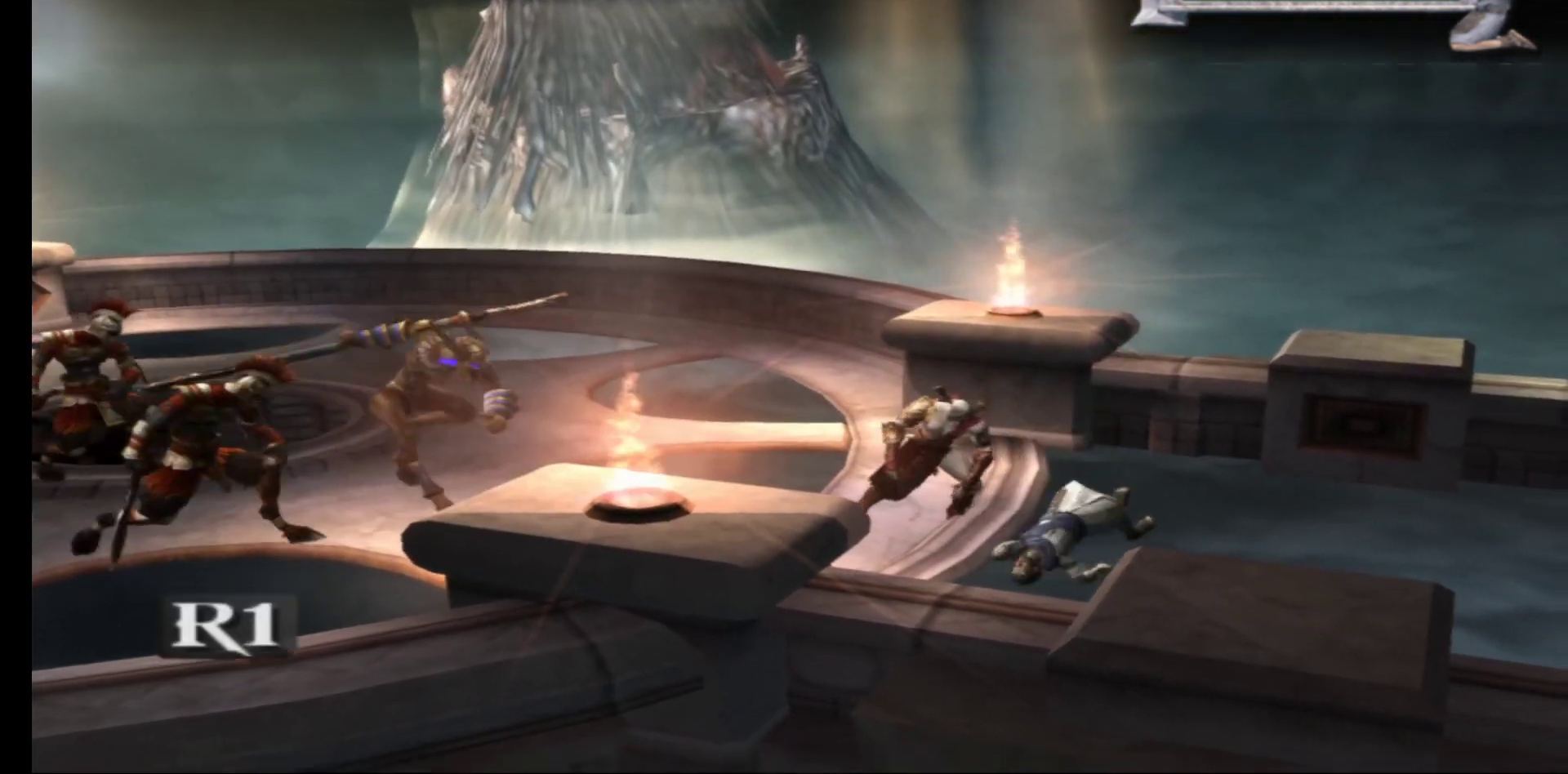
{"buttons": ["X", "L1"], "left_stick": "center", "right_stick": "center", "events": [[267, "L1", "down"], [300, "X", "down"], [383, "X", "up"], [400, "left_stick", "center"], [467, "X", "down"]]}
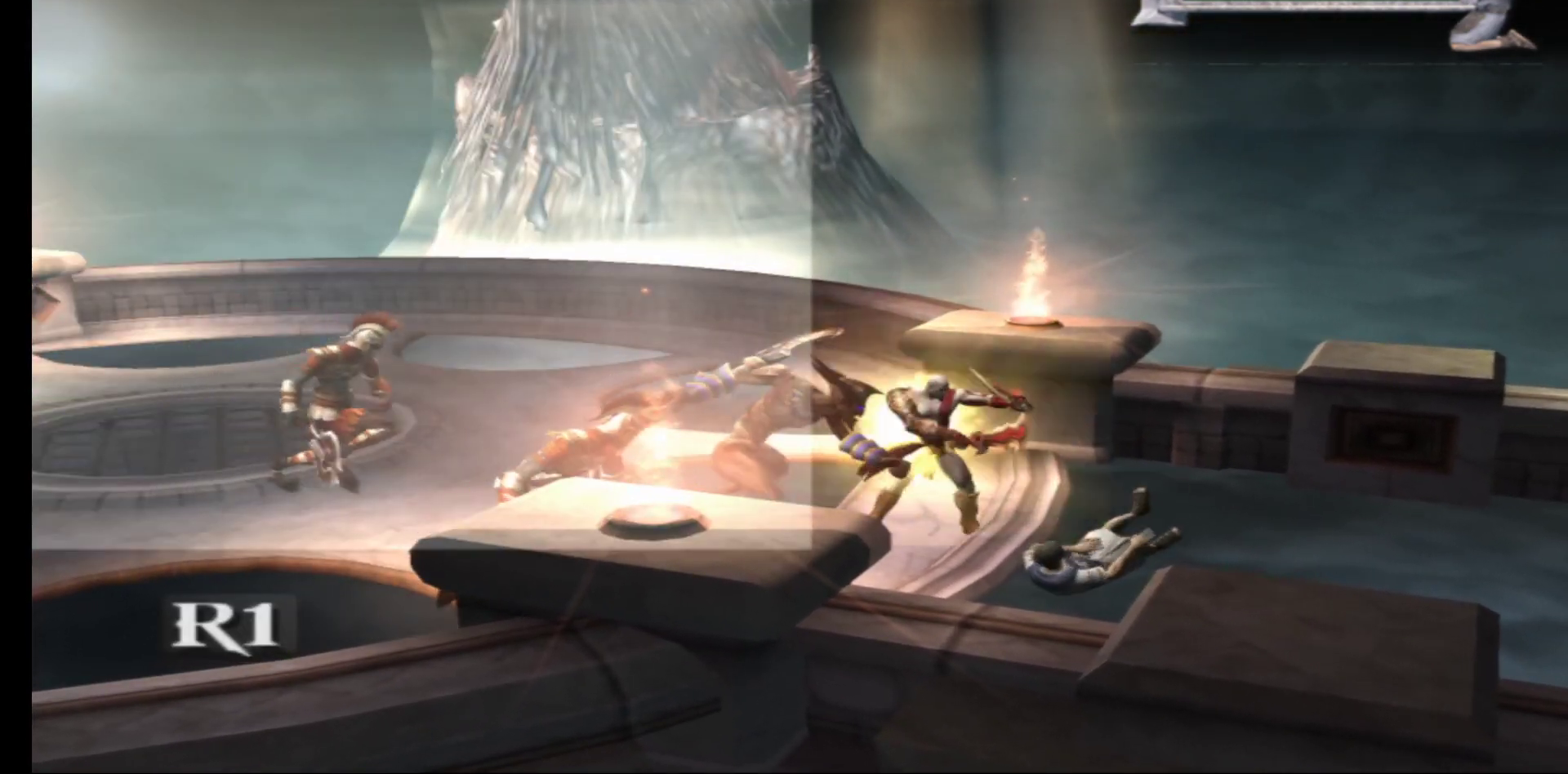
{"buttons": ["X", "L1"], "left_stick": "center", "right_stick": "center", "events": [[50, "X", "up"], [133, "X", "down"], [217, "X", "up"], [283, "X", "down"], [367, "X", "up"], [450, "X", "down"]]}
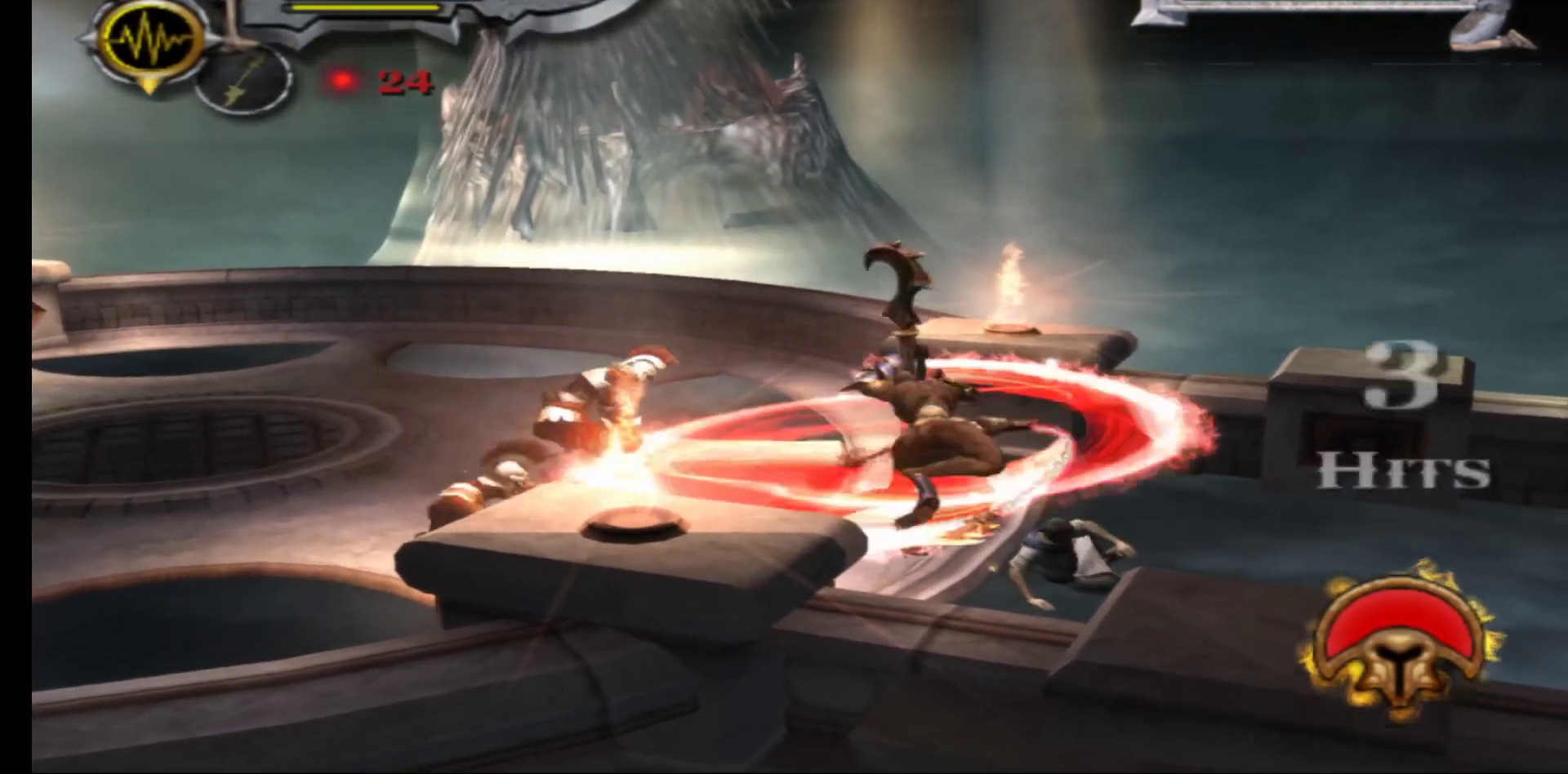
{"buttons": ["X", "L1"], "left_stick": "center", "right_stick": "center", "events": [[33, "X", "up"], [117, "X", "down"], [217, "X", "up"], [283, "X", "down"], [383, "X", "up"], [467, "X", "down"]]}